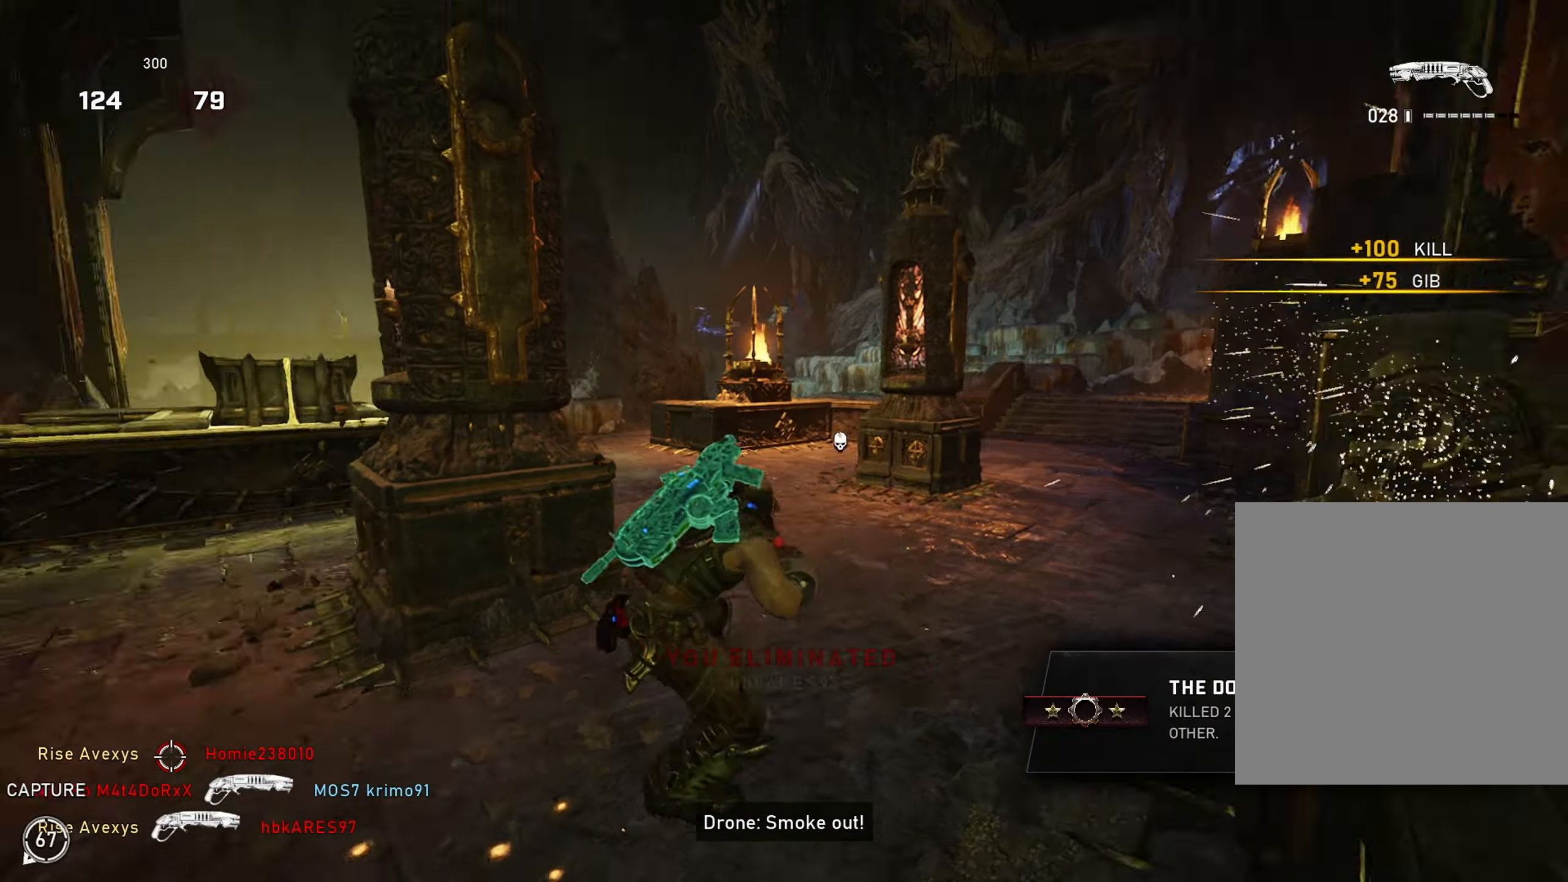
Gameplay with a controller (Xbox layout); each line is a JSON object with the inputs held at the frame after it. "events" lists button and stick changes between this image and that frame as [ms after this image, input, new state], when the widget could be followed in between.
{"buttons": ["L1"], "left_stick": "up", "right_stick": "center", "events": [[117, "A", "down"], [150, "right_stick", "center"], [234, "right_stick", "left"], [284, "left_stick", "center"], [317, "DPAD_RIGHT", "down"], [367, "DPAD_RIGHT", "up"], [401, "right_stick", "center"], [451, "A", "up"], [484, "L1", "down"], [484, "left_stick", "up"]]}
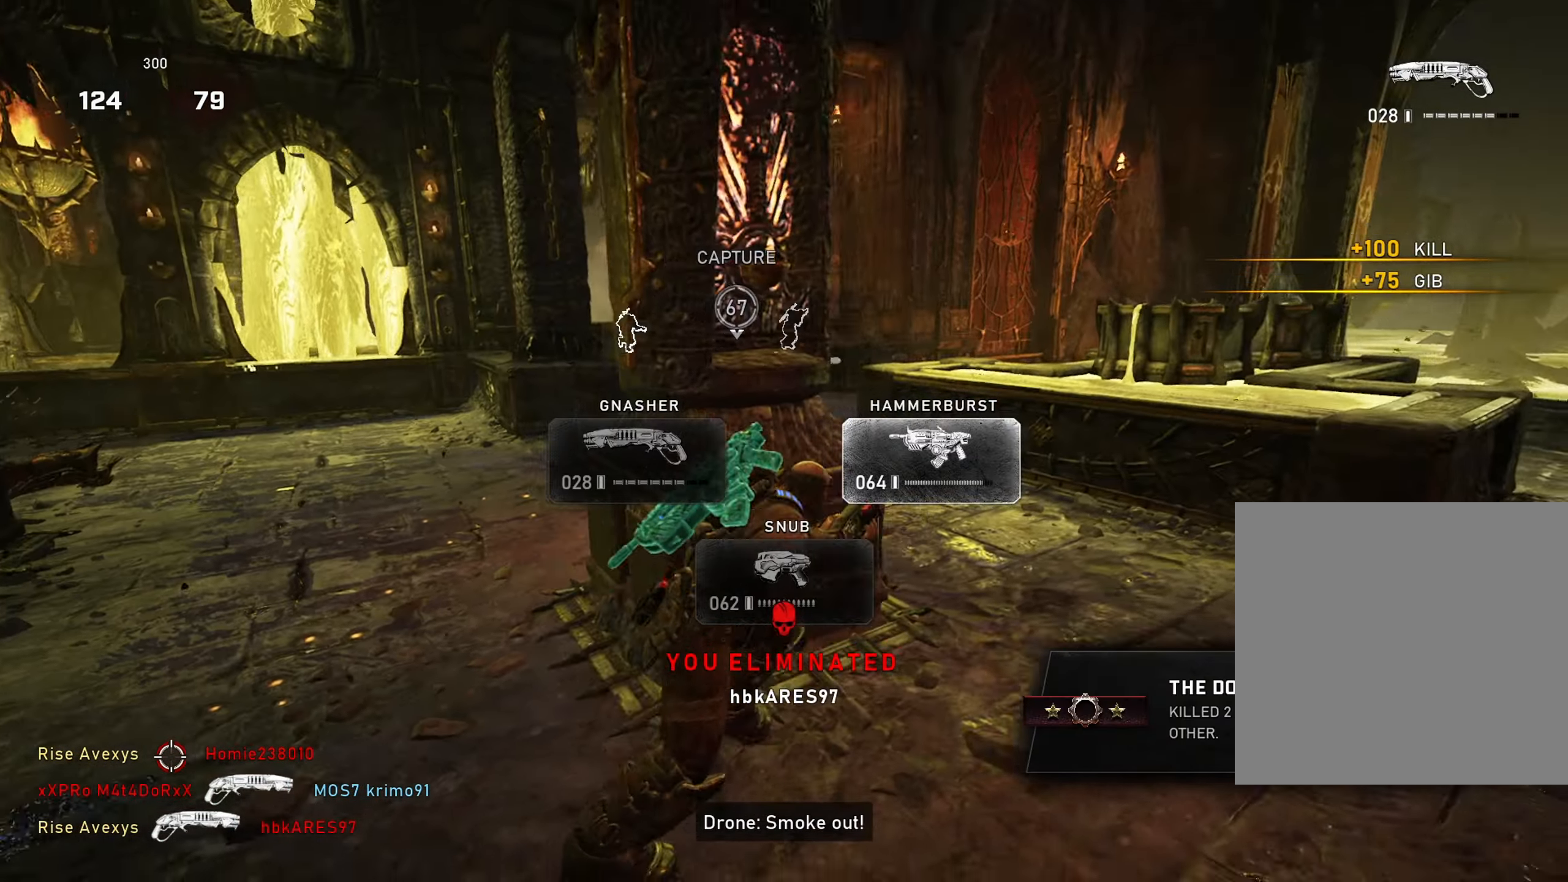
{"buttons": [], "left_stick": "up", "right_stick": "up", "events": [[33, "A", "down"], [83, "A", "up"], [183, "A", "down"], [267, "L1", "up"], [350, "A", "up"], [467, "right_stick", "up"]]}
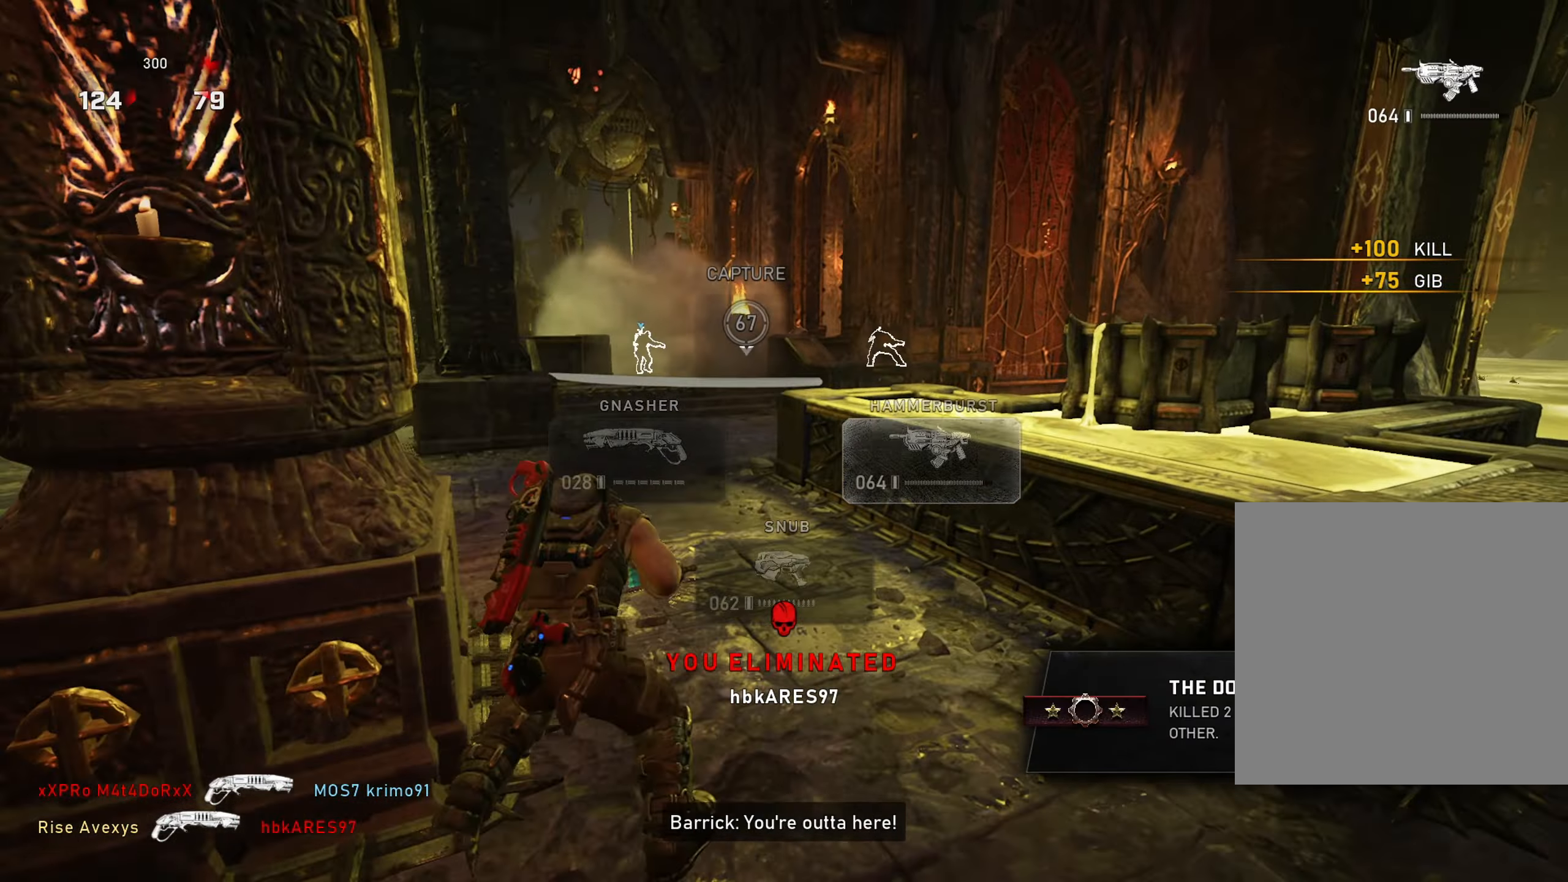
{"buttons": [], "left_stick": "up-left", "right_stick": "up-right", "events": [[67, "right_stick", "center"], [150, "L1", "down"], [167, "A", "down"], [217, "A", "up"], [367, "L1", "up"], [384, "left_stick", "left"], [484, "left_stick", "up-left"], [484, "right_stick", "up-right"]]}
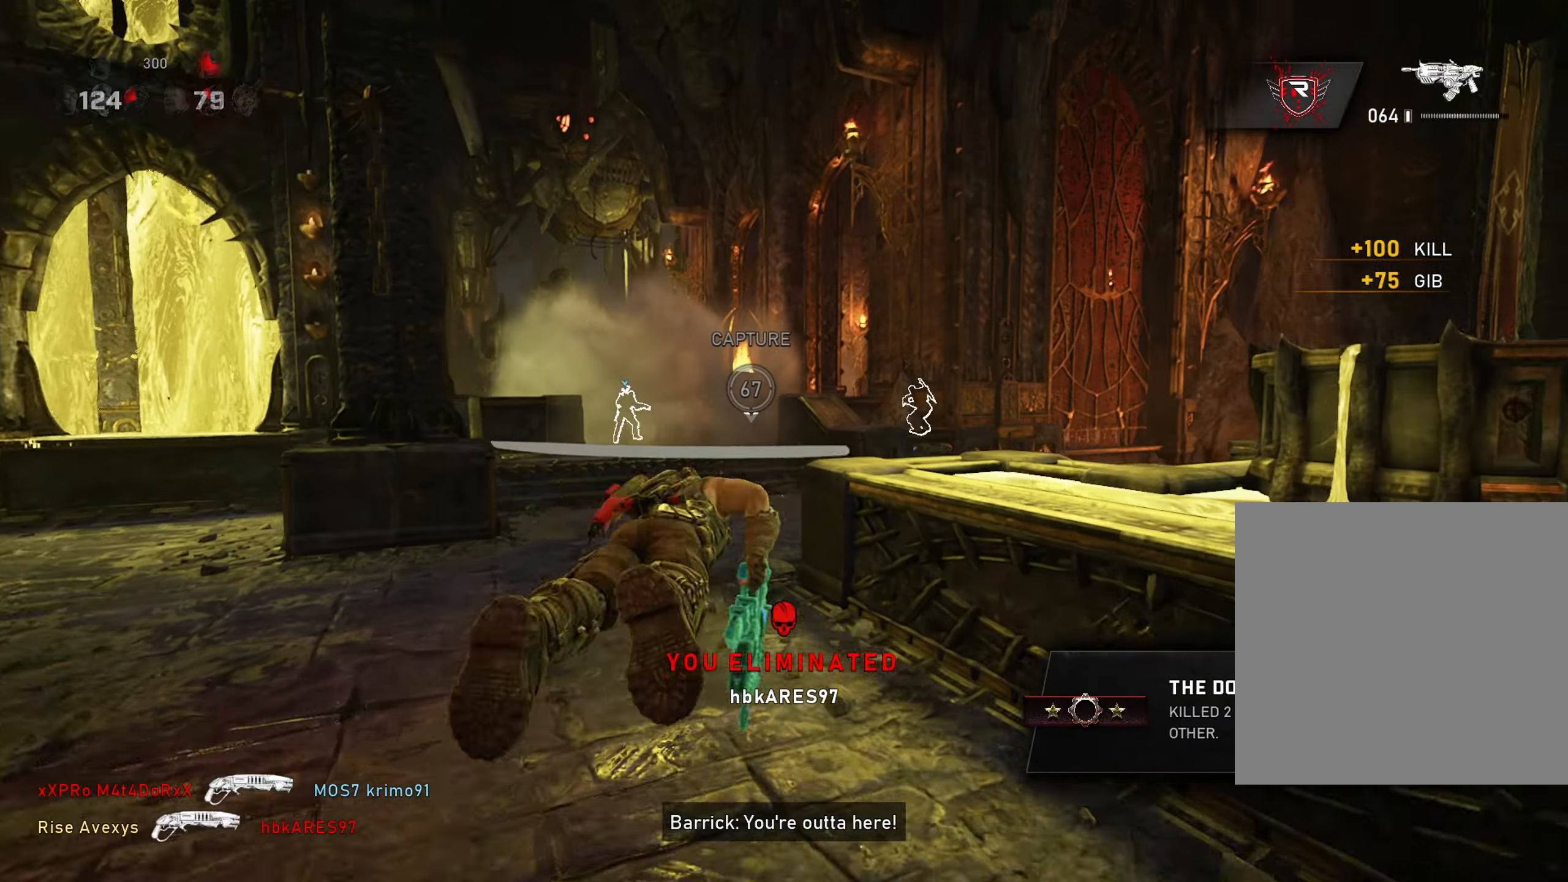
{"buttons": ["A", "L1"], "left_stick": "up", "right_stick": "center", "events": [[17, "A", "down"], [17, "left_stick", "up-right"], [33, "right_stick", "center"], [150, "left_stick", "center"], [250, "DPAD_LEFT", "down"], [300, "DPAD_LEFT", "up"], [317, "right_stick", "down"], [417, "right_stick", "center"], [467, "L1", "down"], [467, "left_stick", "up"]]}
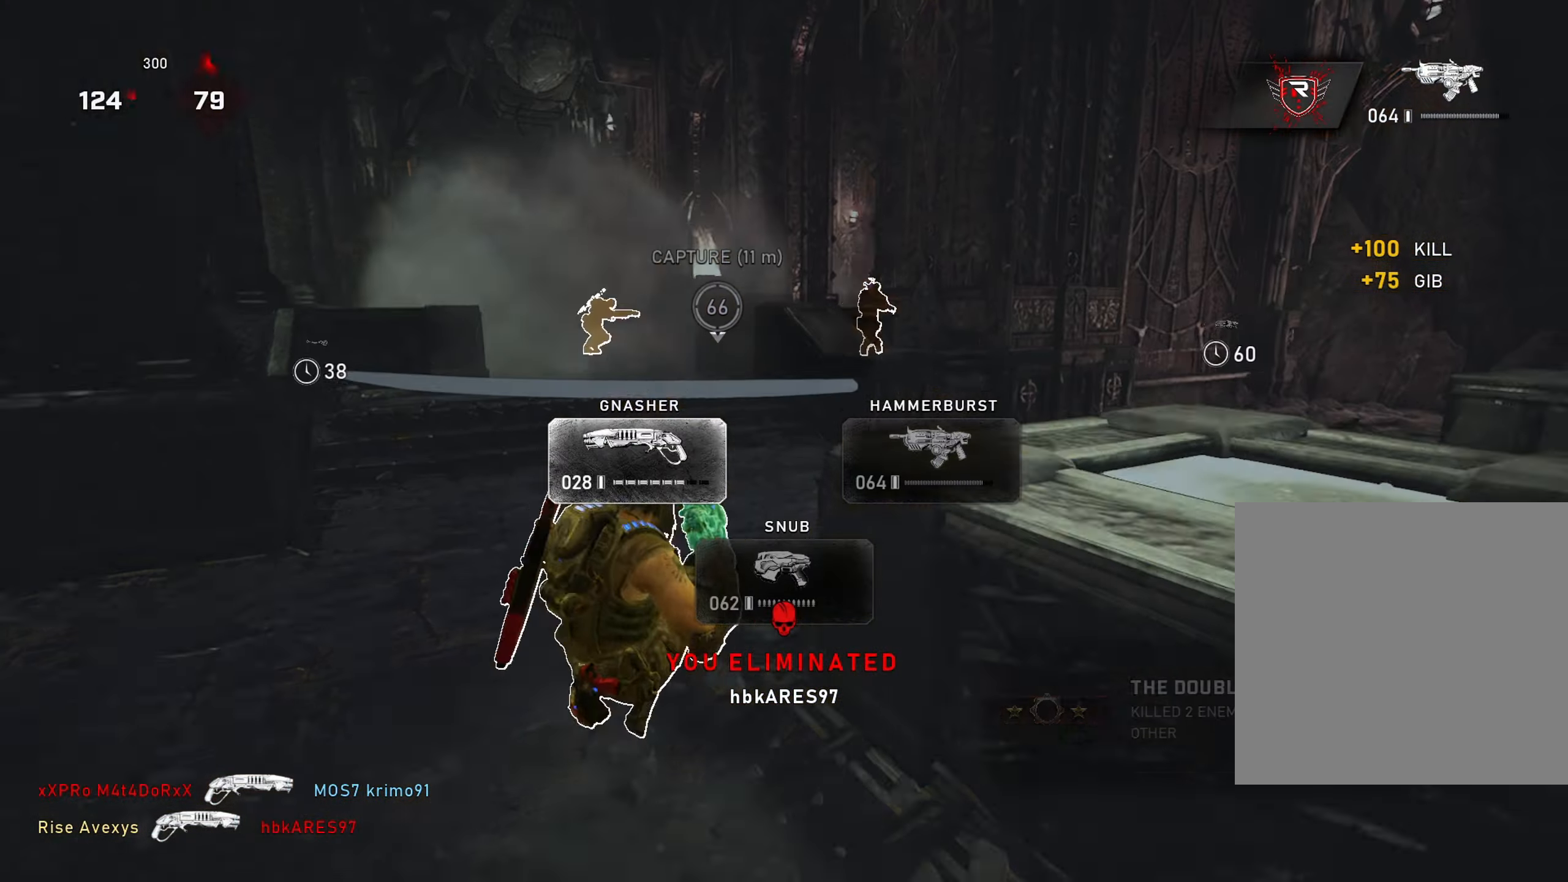
{"buttons": ["A"], "left_stick": "up", "right_stick": "center", "events": [[150, "A", "up"], [201, "A", "down"], [417, "L1", "up"]]}
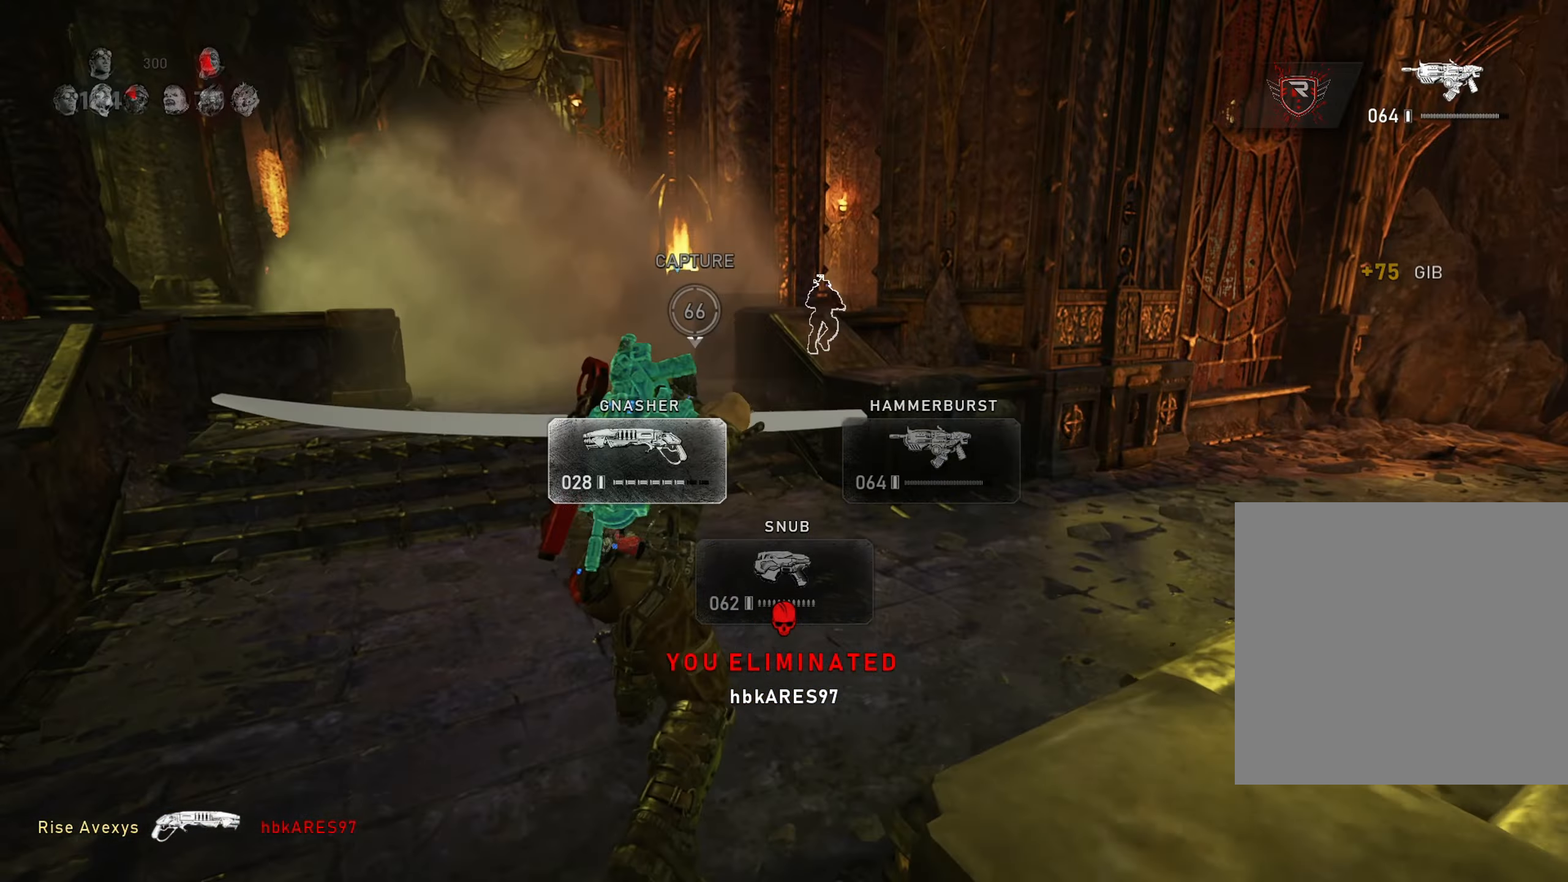
{"buttons": ["L1"], "left_stick": "up", "right_stick": "center", "events": [[67, "left_stick", "up-left"], [217, "L1", "down"], [283, "left_stick", "up"], [400, "A", "up"], [450, "A", "down"], [500, "A", "up"]]}
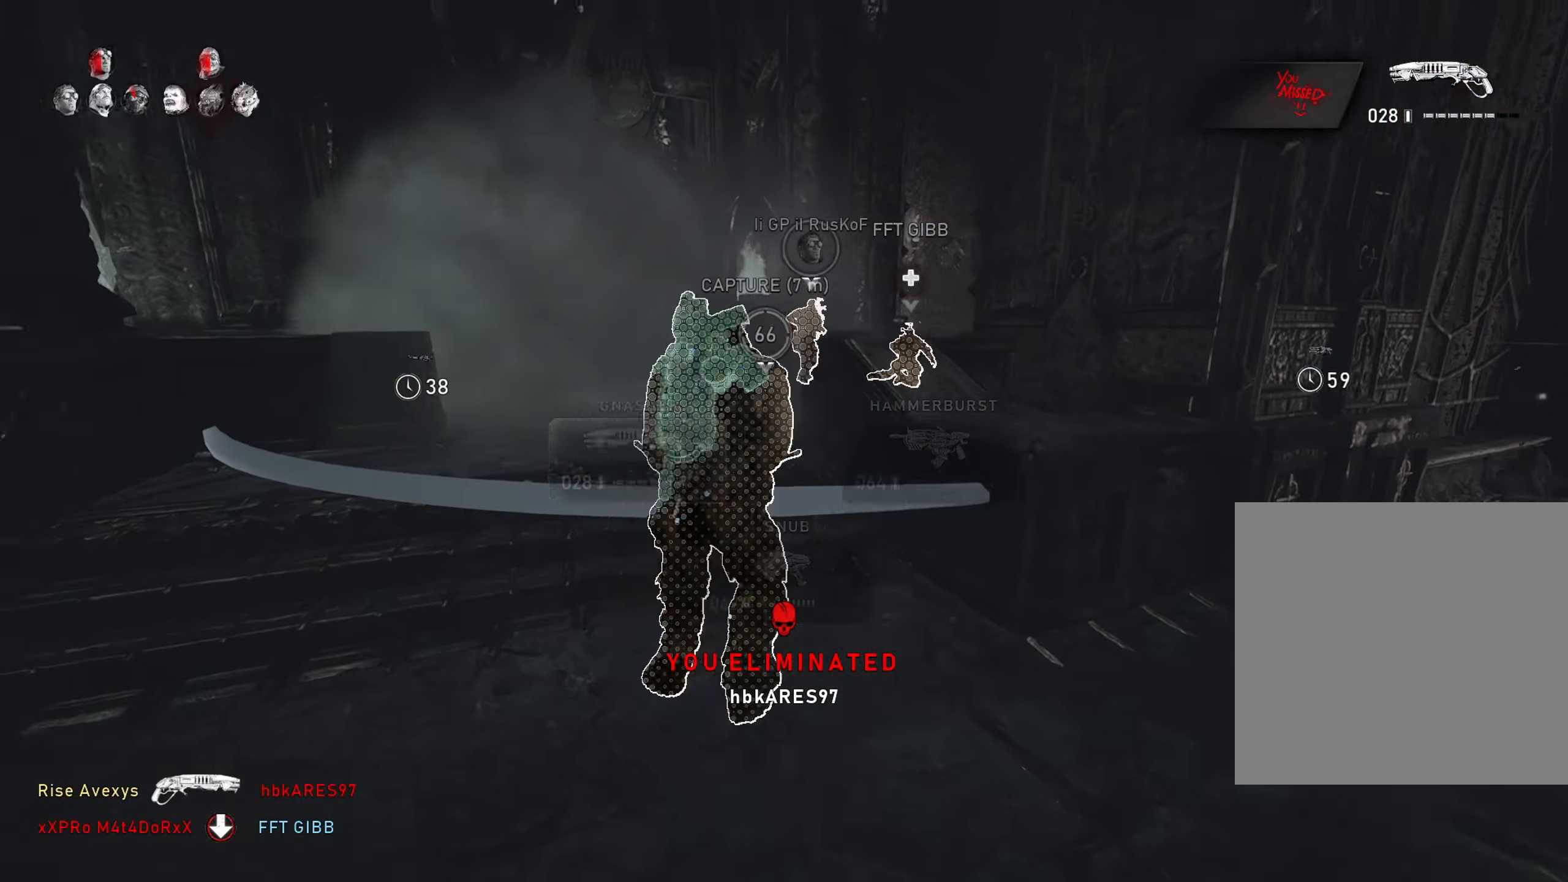
{"buttons": ["A", "L2"], "left_stick": "up", "right_stick": "center", "events": [[17, "L1", "up"], [34, "right_stick", "right"], [184, "right_stick", "center"], [284, "right_stick", "right"], [384, "right_stick", "center"], [434, "A", "down"], [501, "L2", "down"]]}
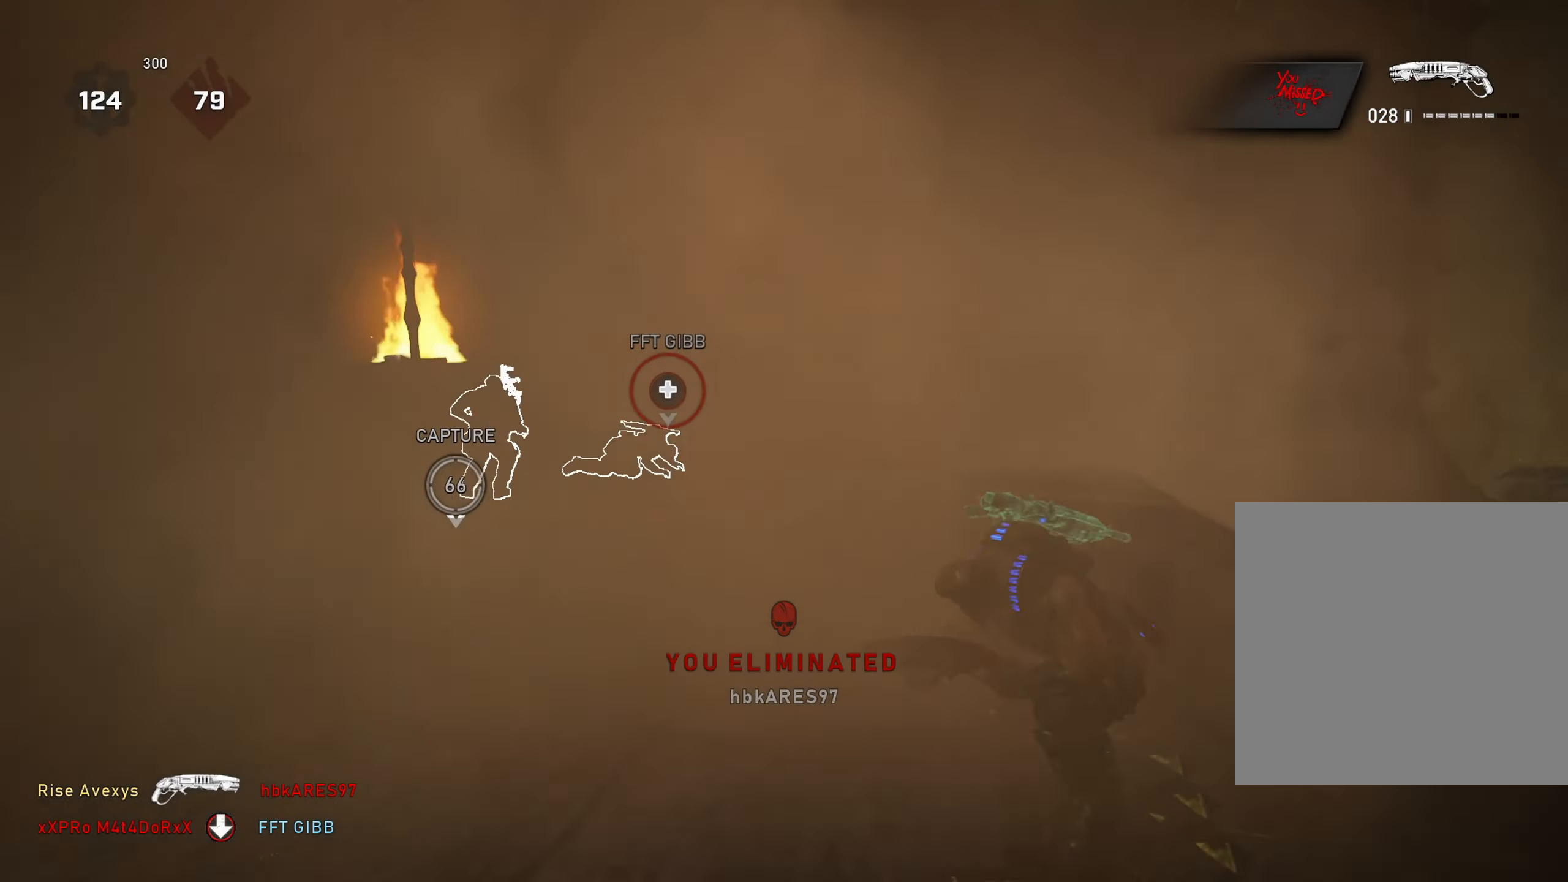
{"buttons": [], "left_stick": "right", "right_stick": "center", "events": [[17, "right_stick", "up"], [33, "L3", "down"], [100, "A", "up"], [100, "R2", "down"], [117, "right_stick", "center"], [200, "L3", "up"], [217, "L2", "up"], [234, "left_stick", "up-left"], [250, "R2", "up"], [367, "A", "down"], [400, "A", "up"], [451, "left_stick", "right"]]}
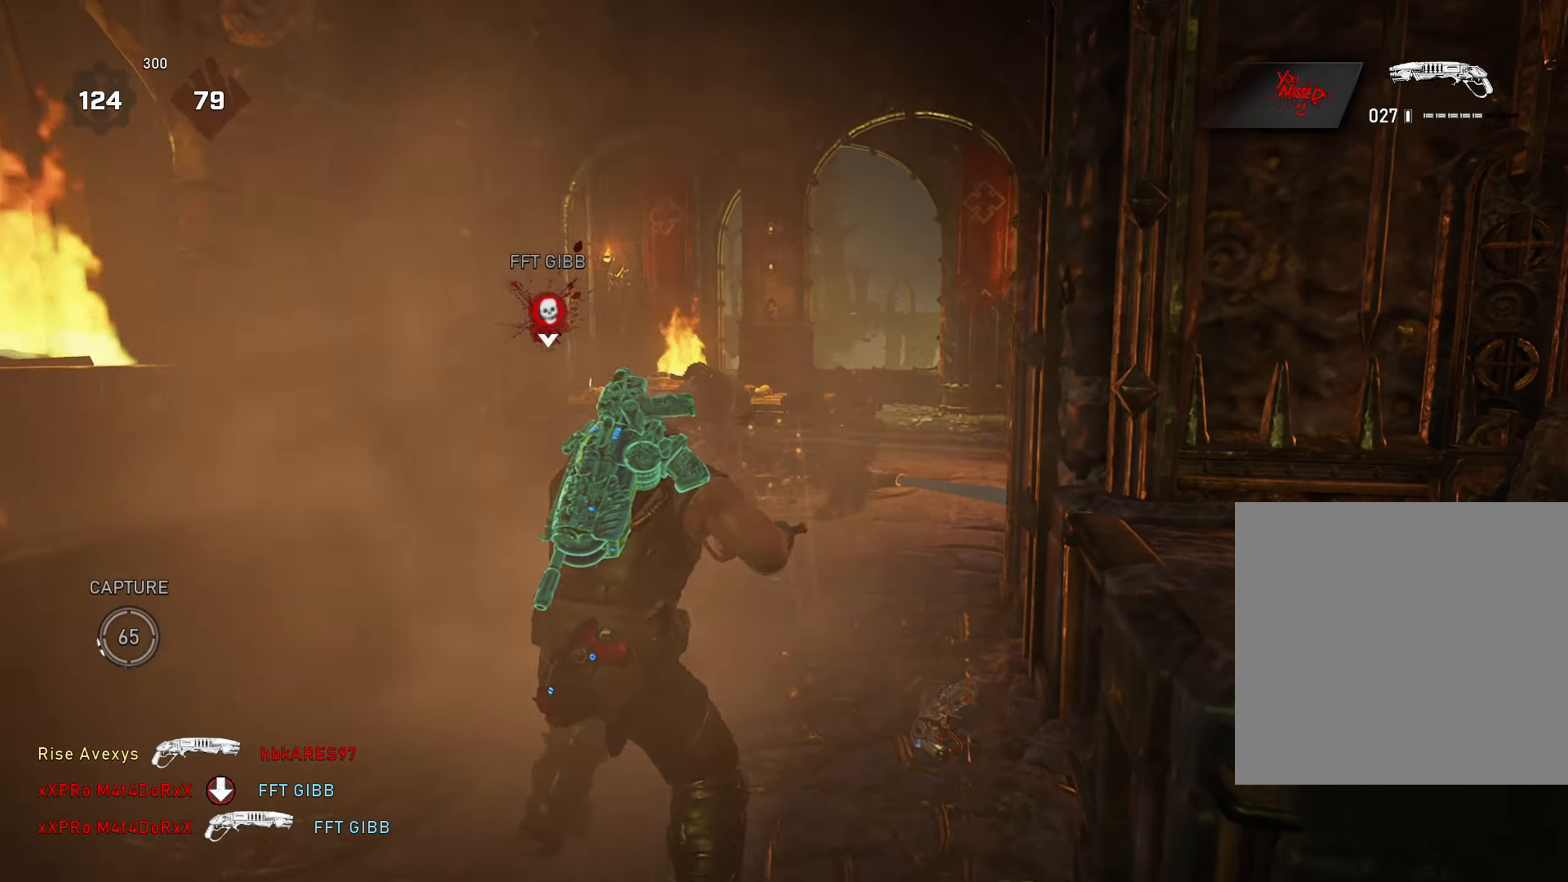
{"buttons": [], "left_stick": "down-right", "right_stick": "center", "events": [[133, "left_stick", "up"], [233, "left_stick", "left"], [367, "left_stick", "down-right"]]}
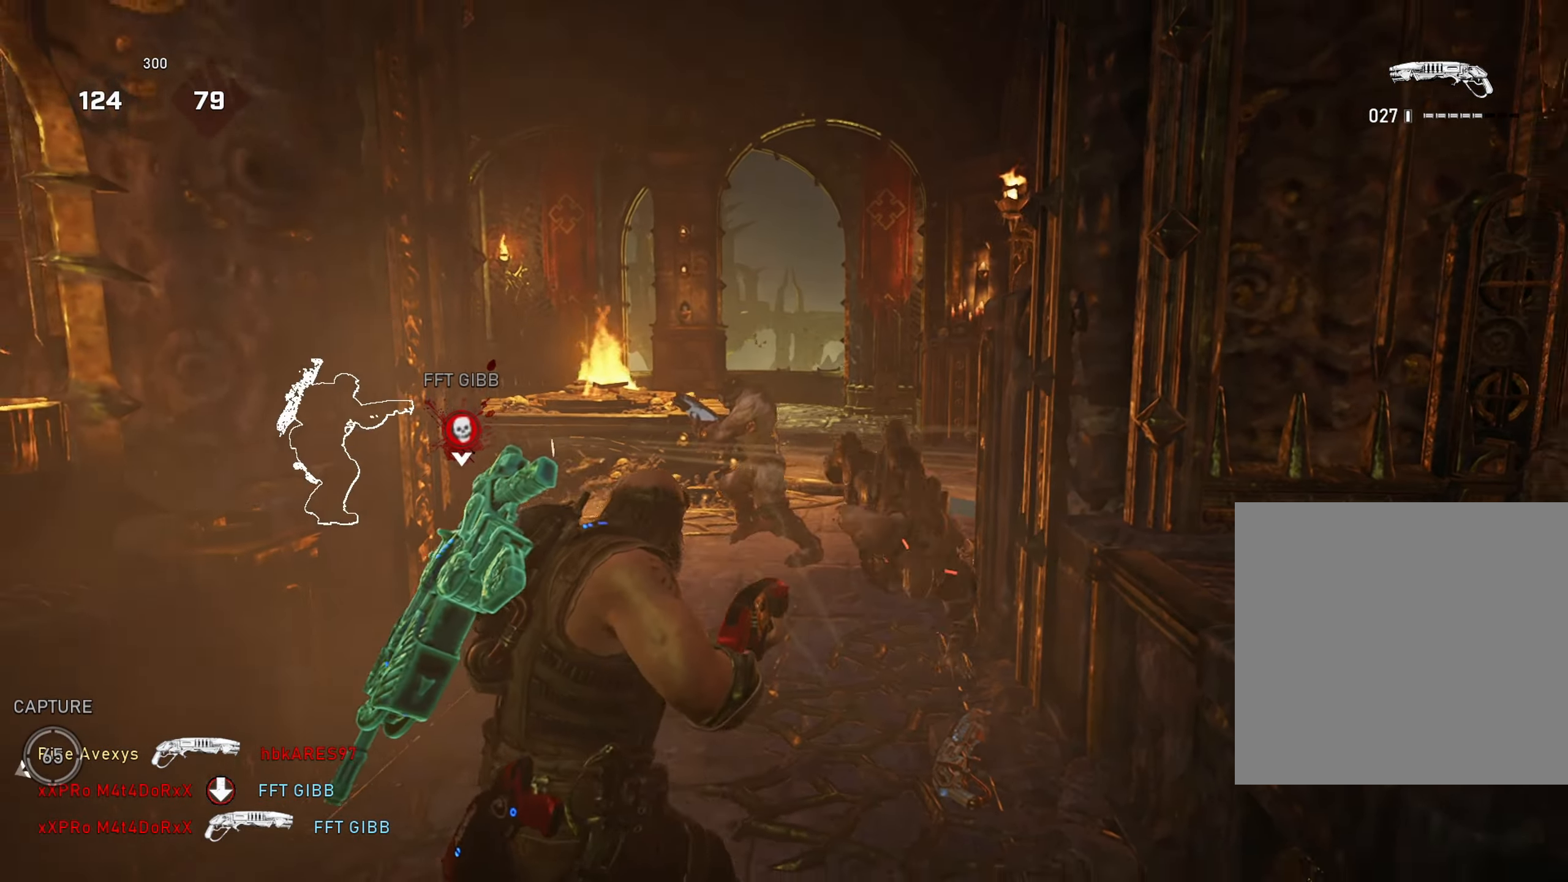
{"buttons": [], "left_stick": "down-right", "right_stick": "center", "events": [[50, "right_stick", "down-right"], [200, "right_stick", "center"], [234, "left_stick", "up"], [350, "left_stick", "down-right"], [367, "R2", "down"], [501, "R2", "up"]]}
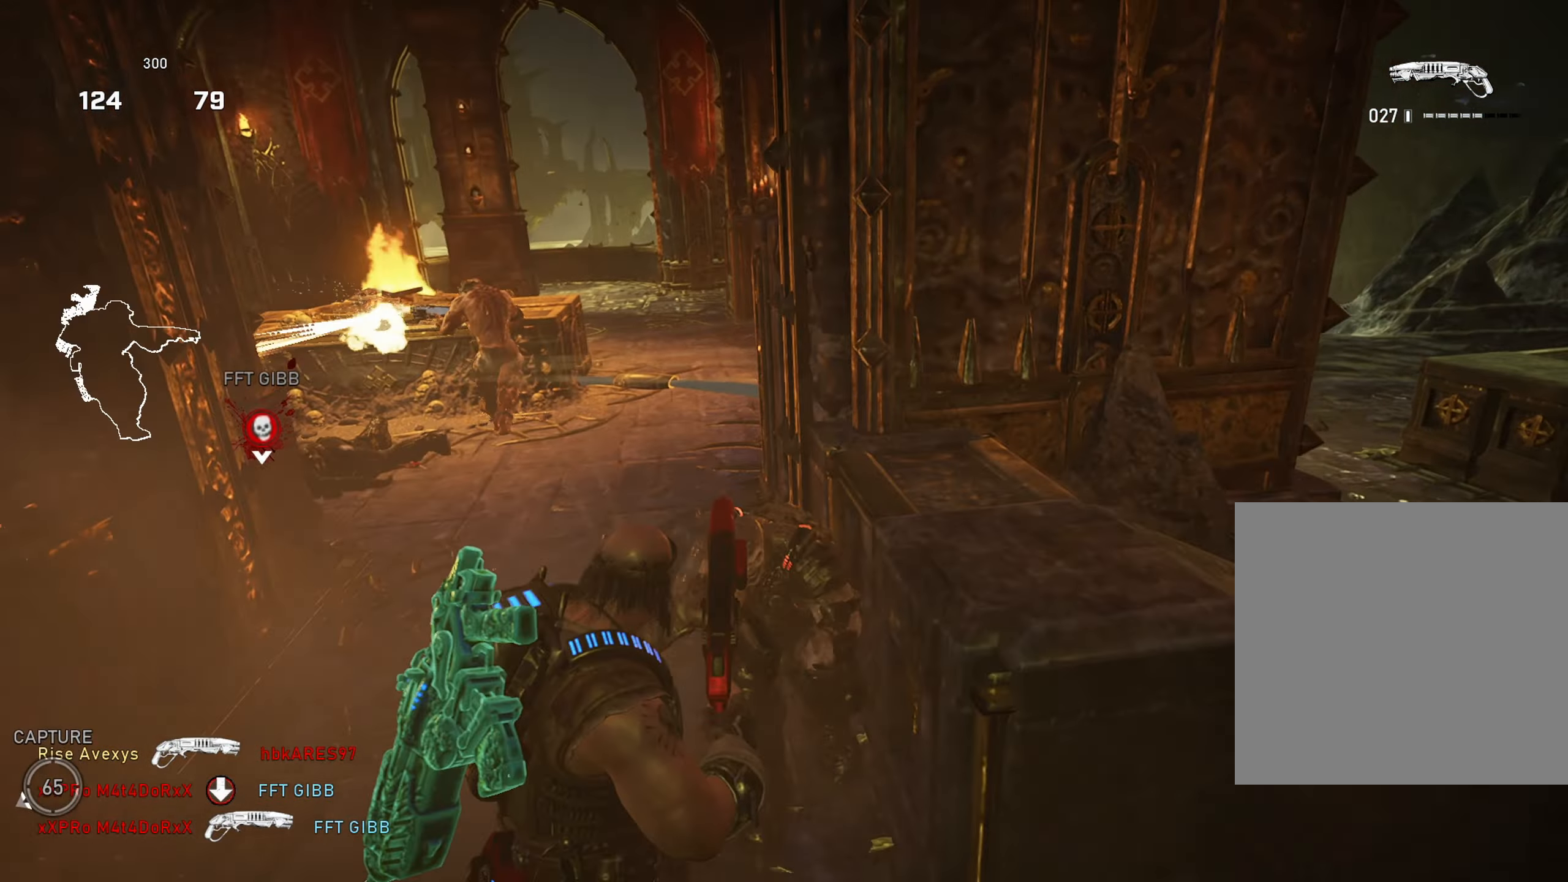
{"buttons": [], "left_stick": "right", "right_stick": "center", "events": [[16, "right_stick", "left"], [150, "right_stick", "center"], [166, "left_stick", "up-right"], [267, "left_stick", "up-left"], [333, "A", "down"], [367, "A", "up"], [483, "left_stick", "right"]]}
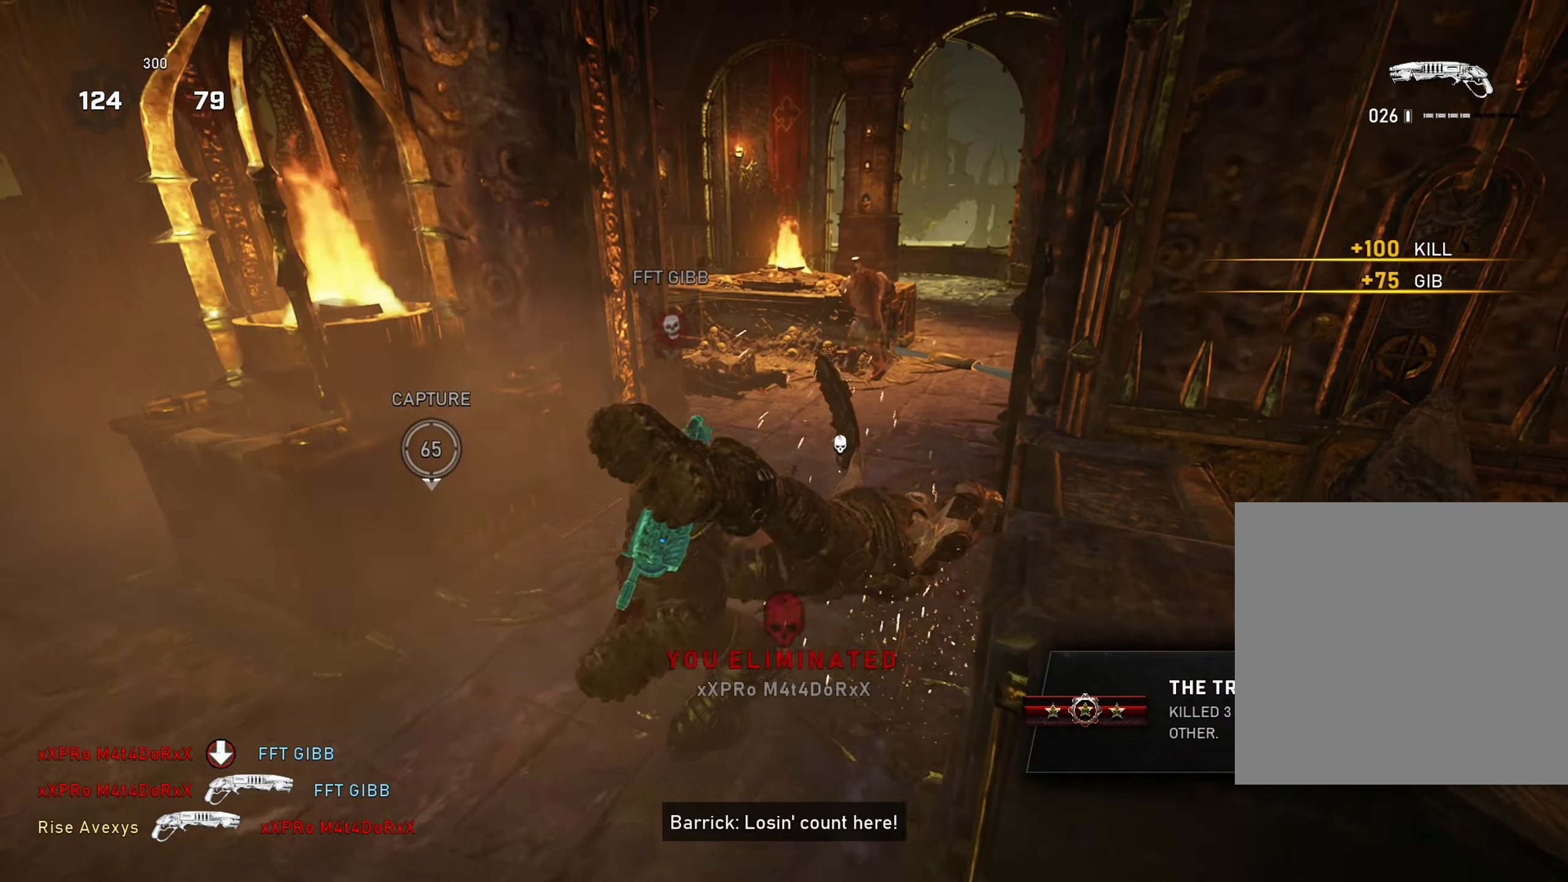
{"buttons": [], "left_stick": "up-right", "right_stick": "center", "events": [[17, "right_stick", "up"], [84, "left_stick", "up"], [134, "right_stick", "center"], [400, "left_stick", "up-right"], [400, "right_stick", "up-right"], [501, "right_stick", "center"]]}
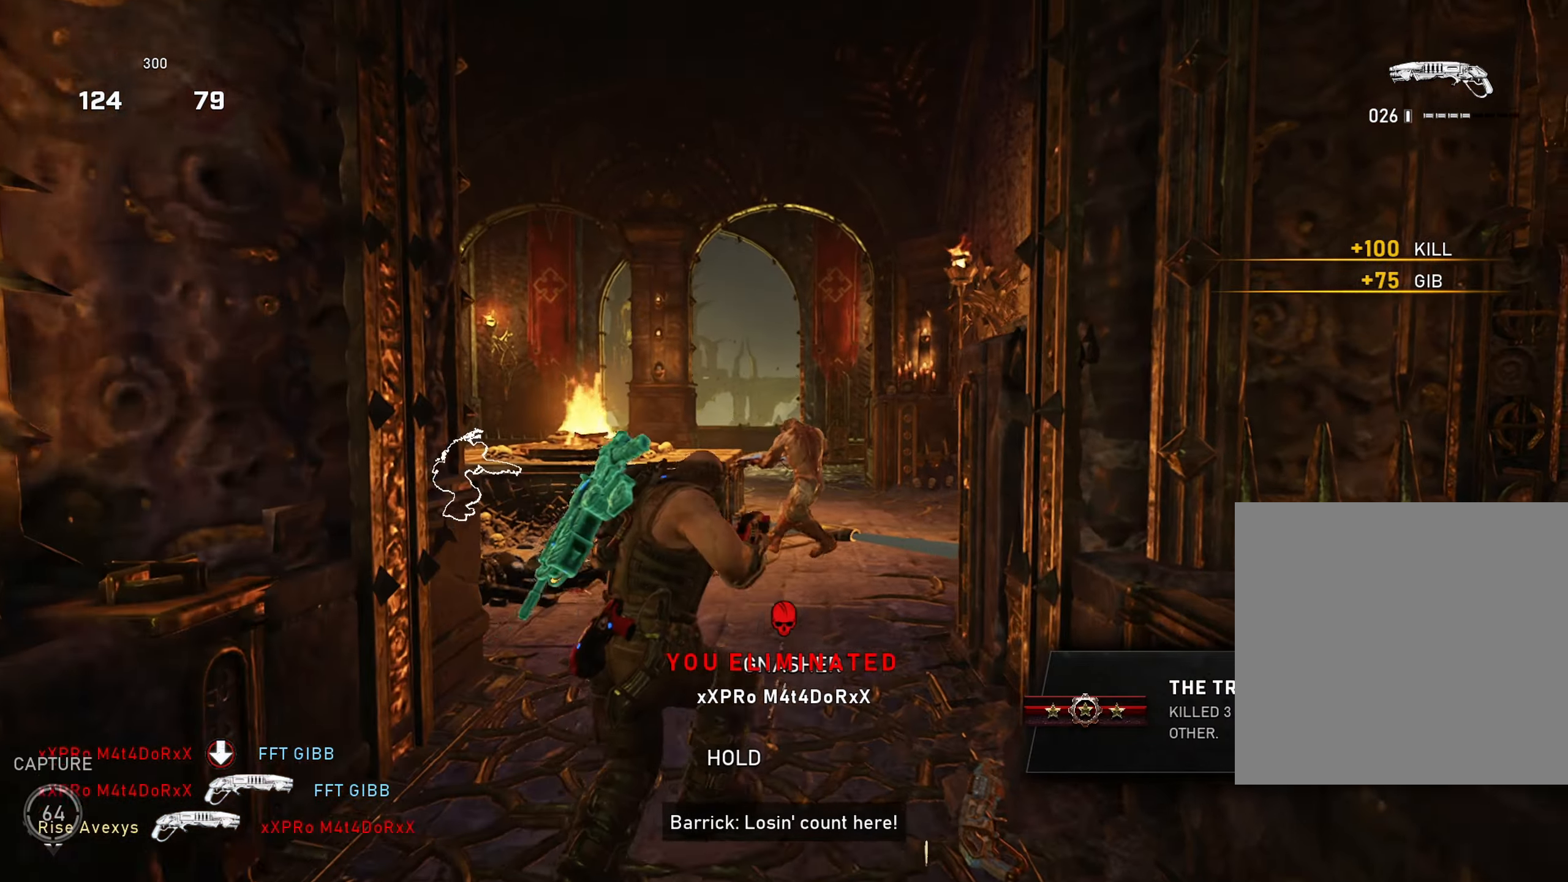
{"buttons": ["R2"], "left_stick": "up-left", "right_stick": "center", "events": [[200, "R2", "down"], [233, "left_stick", "up-left"], [283, "right_stick", "down"], [450, "right_stick", "center"]]}
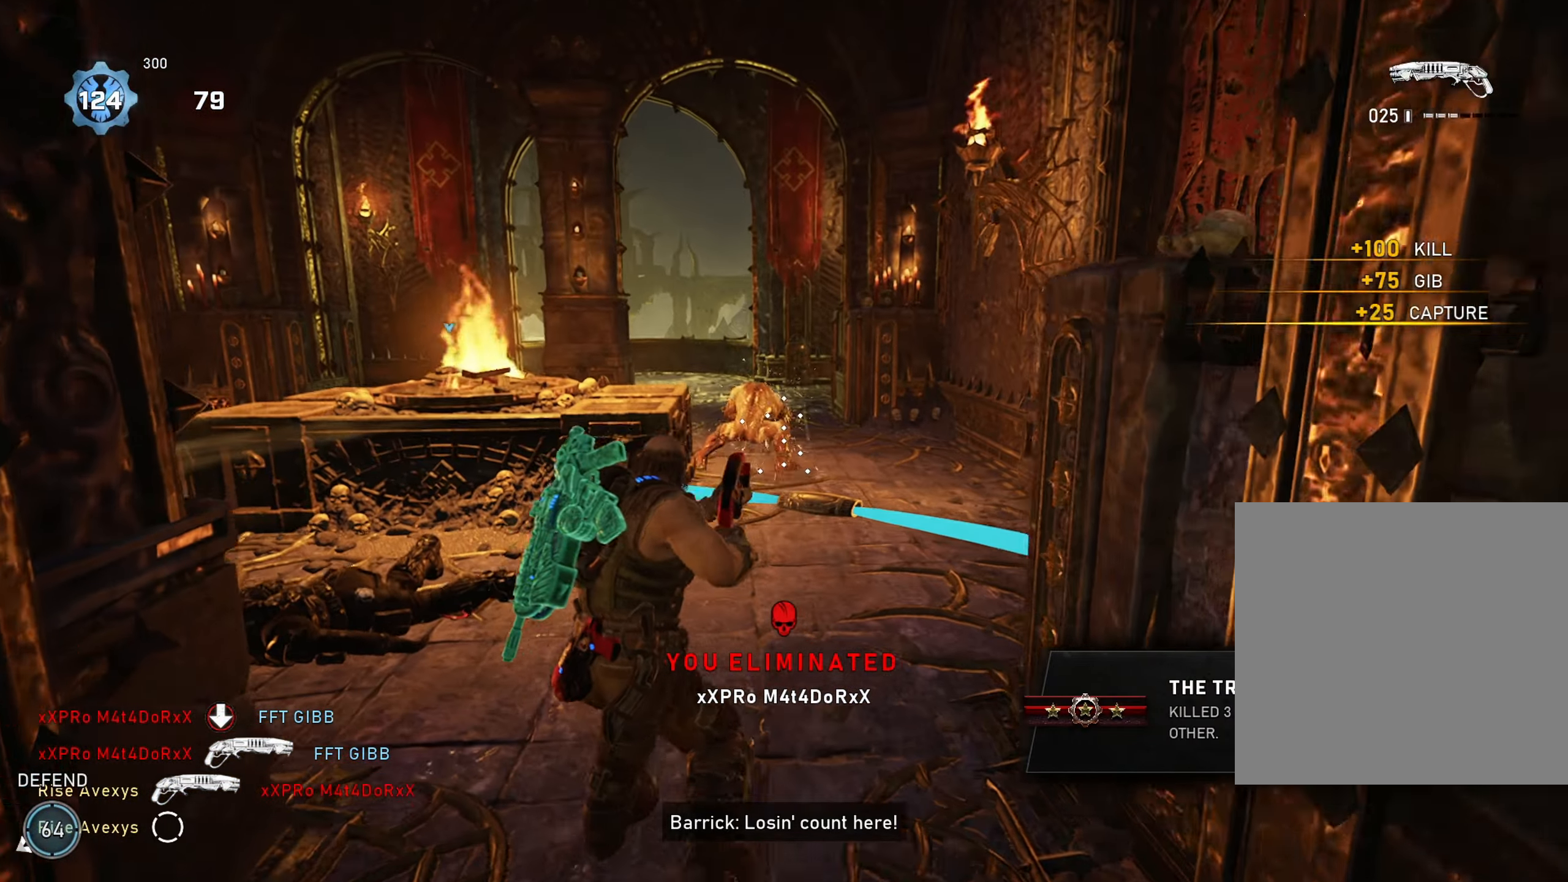
{"buttons": [], "left_stick": "up-right", "right_stick": "center", "events": [[84, "R2", "up"], [150, "left_stick", "up-right"], [267, "right_stick", "left"], [284, "left_stick", "up-left"], [350, "right_stick", "center"], [434, "left_stick", "up-right"]]}
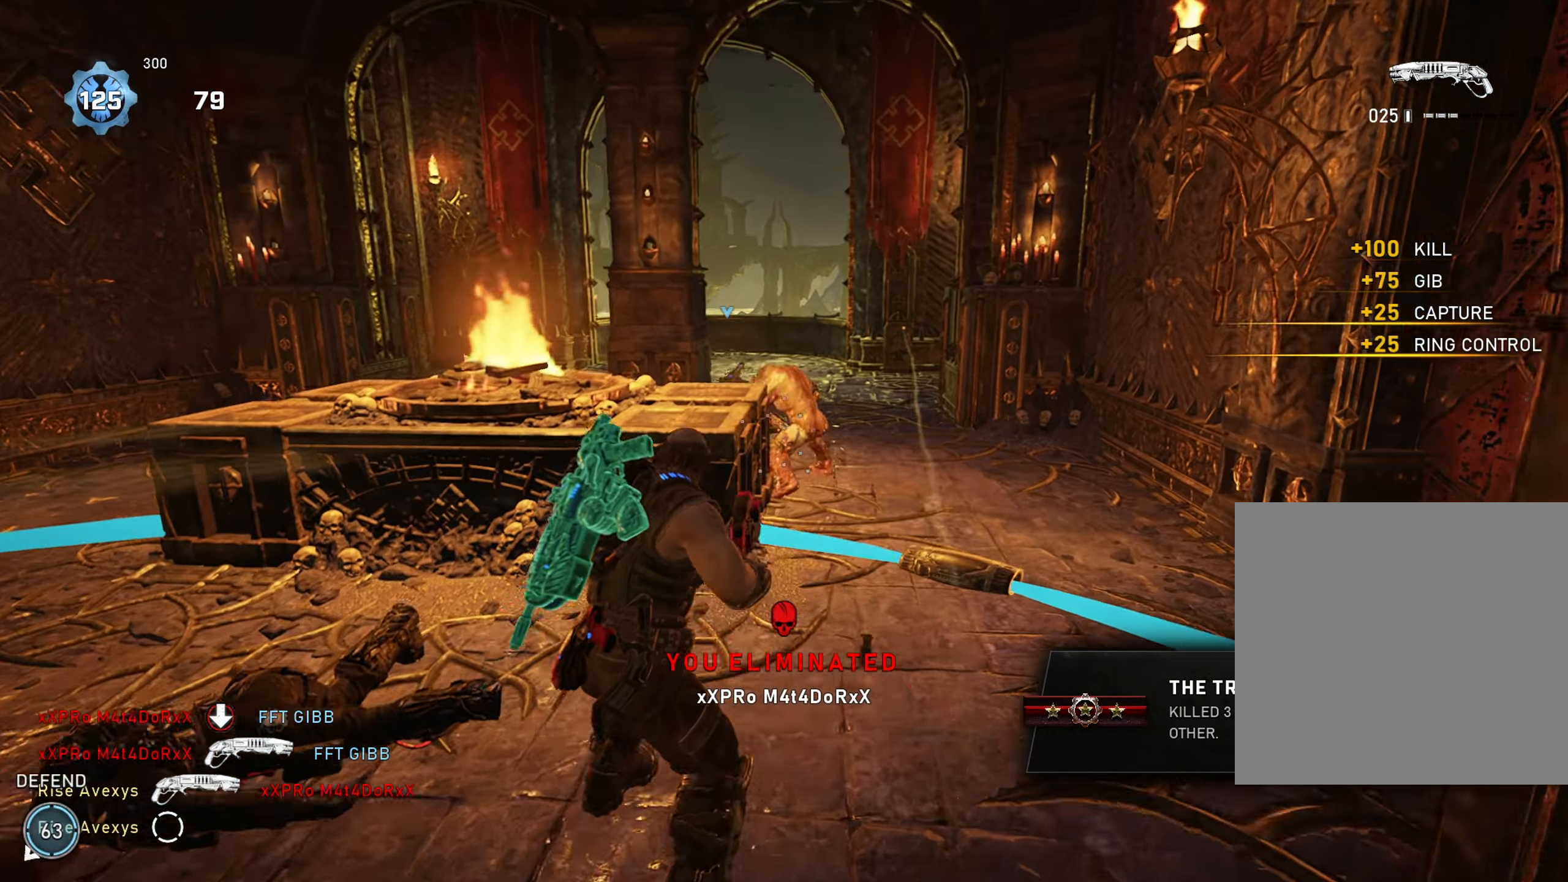
{"buttons": [], "left_stick": "up-right", "right_stick": "left", "events": [[100, "R2", "down"], [400, "R2", "up"], [467, "right_stick", "left"]]}
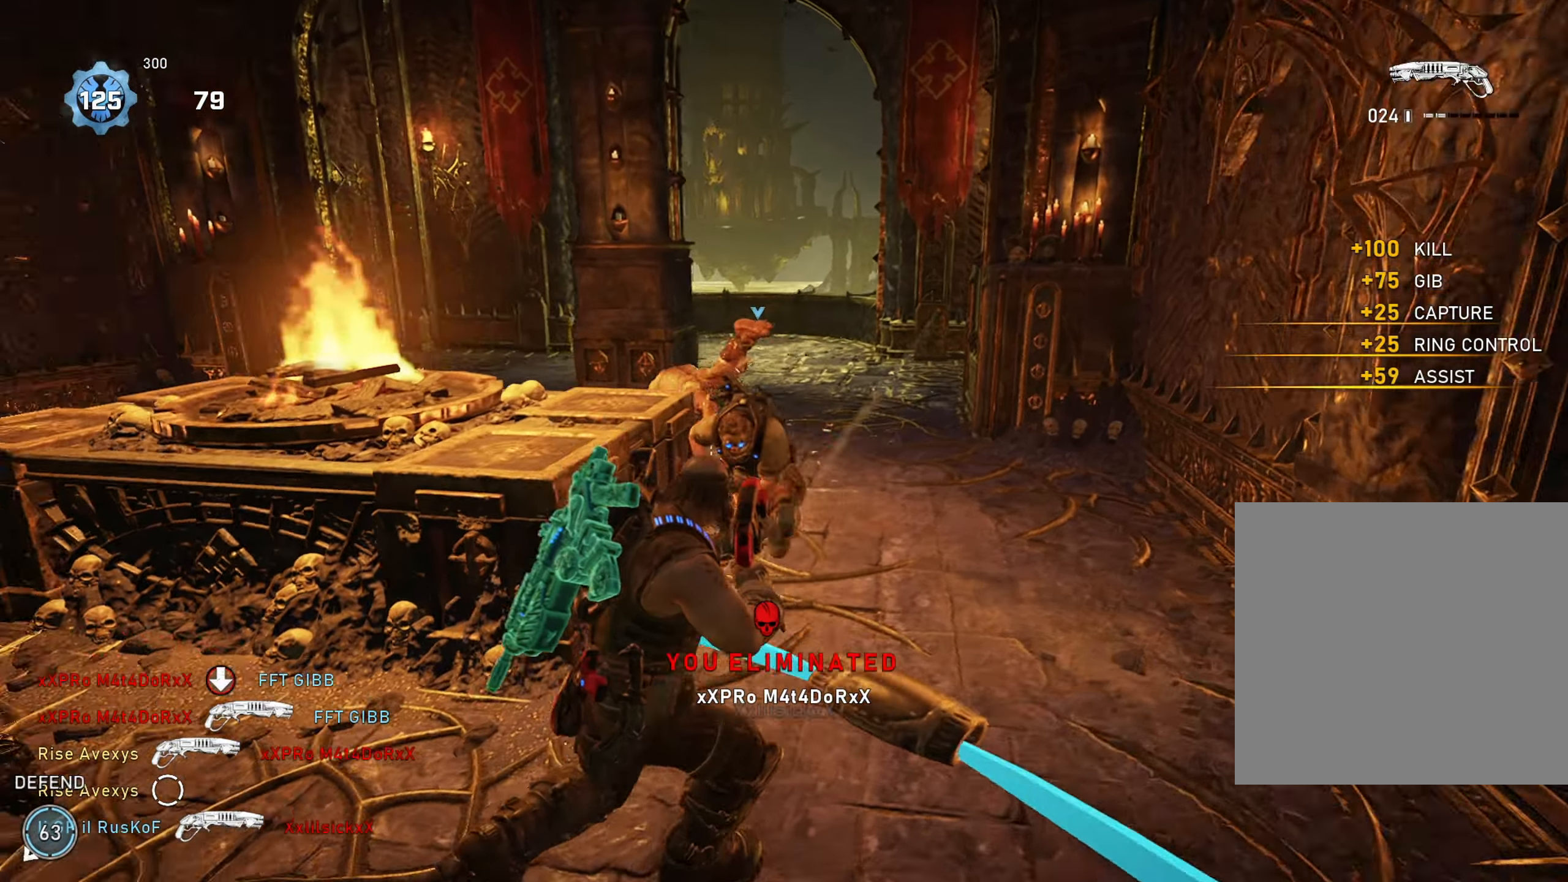
{"buttons": ["L1"], "left_stick": "up-left", "right_stick": "center", "events": [[33, "left_stick", "up"], [84, "A", "down"], [134, "A", "up"], [184, "left_stick", "down"], [267, "left_stick", "left"], [317, "left_stick", "up-left"], [317, "right_stick", "center"], [451, "L1", "down"]]}
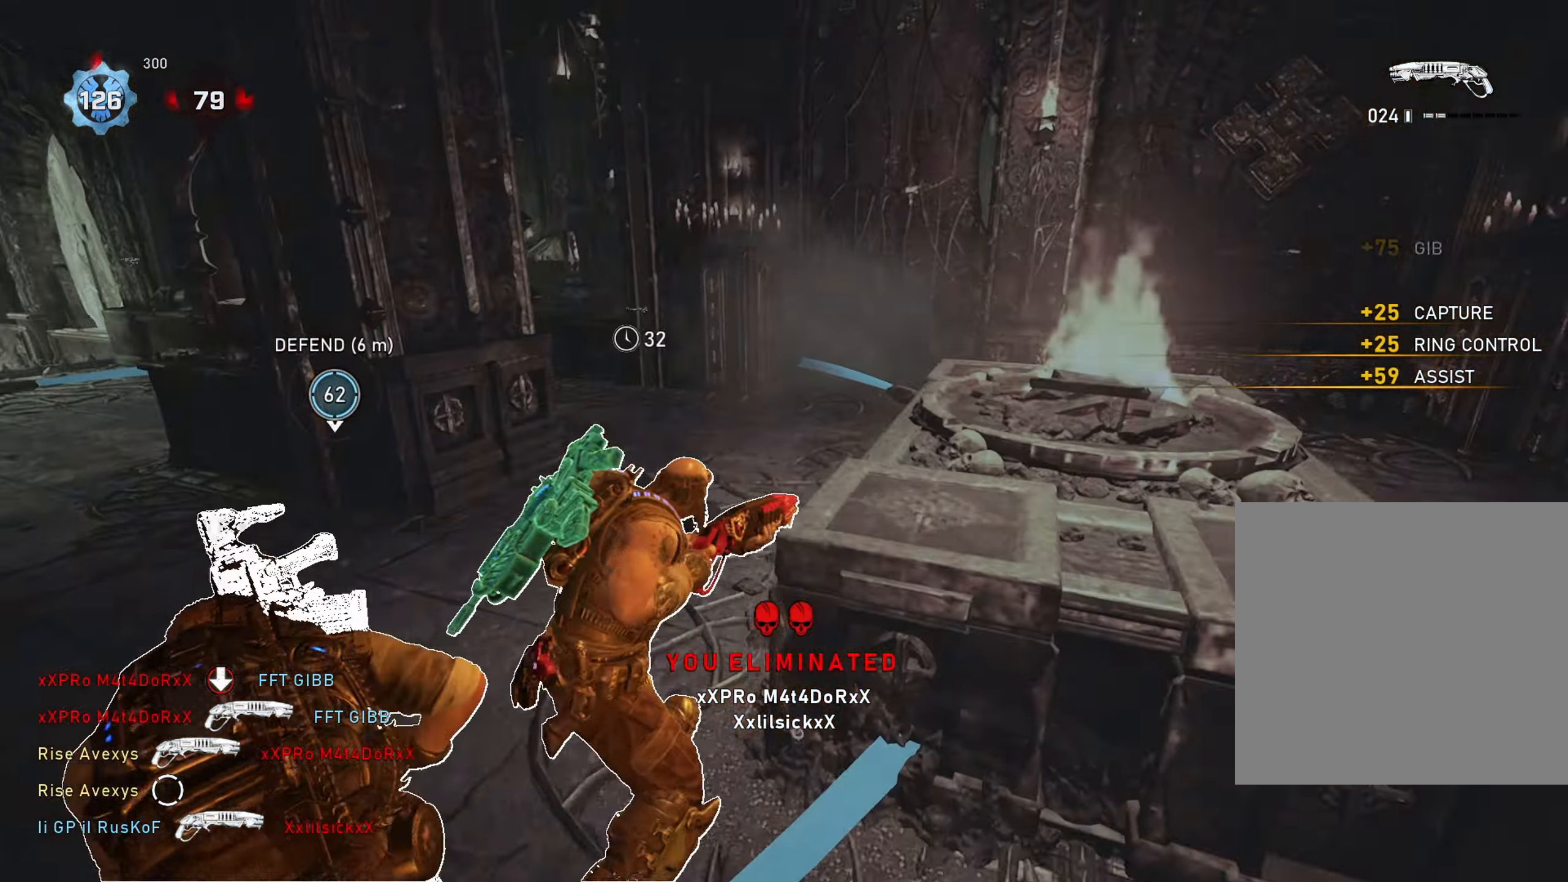
{"buttons": ["X"], "left_stick": "up-right", "right_stick": "left", "events": [[50, "L1", "up"], [50, "left_stick", "up-right"], [116, "X", "down"], [217, "left_stick", "up-left"], [317, "left_stick", "up-right"], [450, "right_stick", "left"]]}
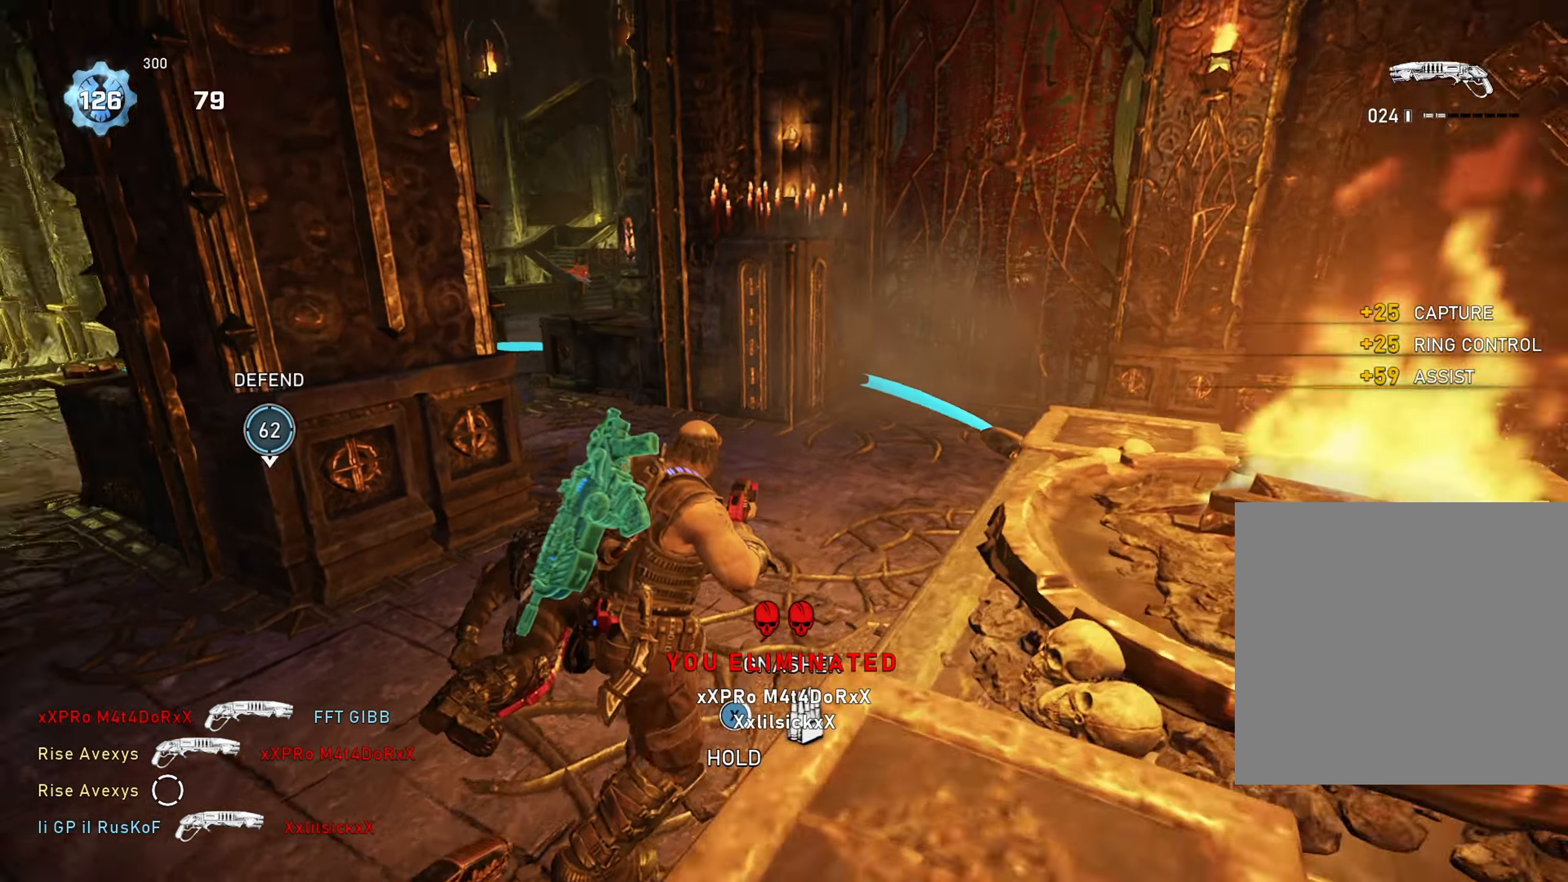
{"buttons": ["L1"], "left_stick": "center", "right_stick": "center", "events": [[84, "right_stick", "center"], [100, "left_stick", "up-left"], [184, "X", "up"], [234, "R1", "down"], [301, "left_stick", "center"], [351, "R1", "up"], [417, "L1", "down"]]}
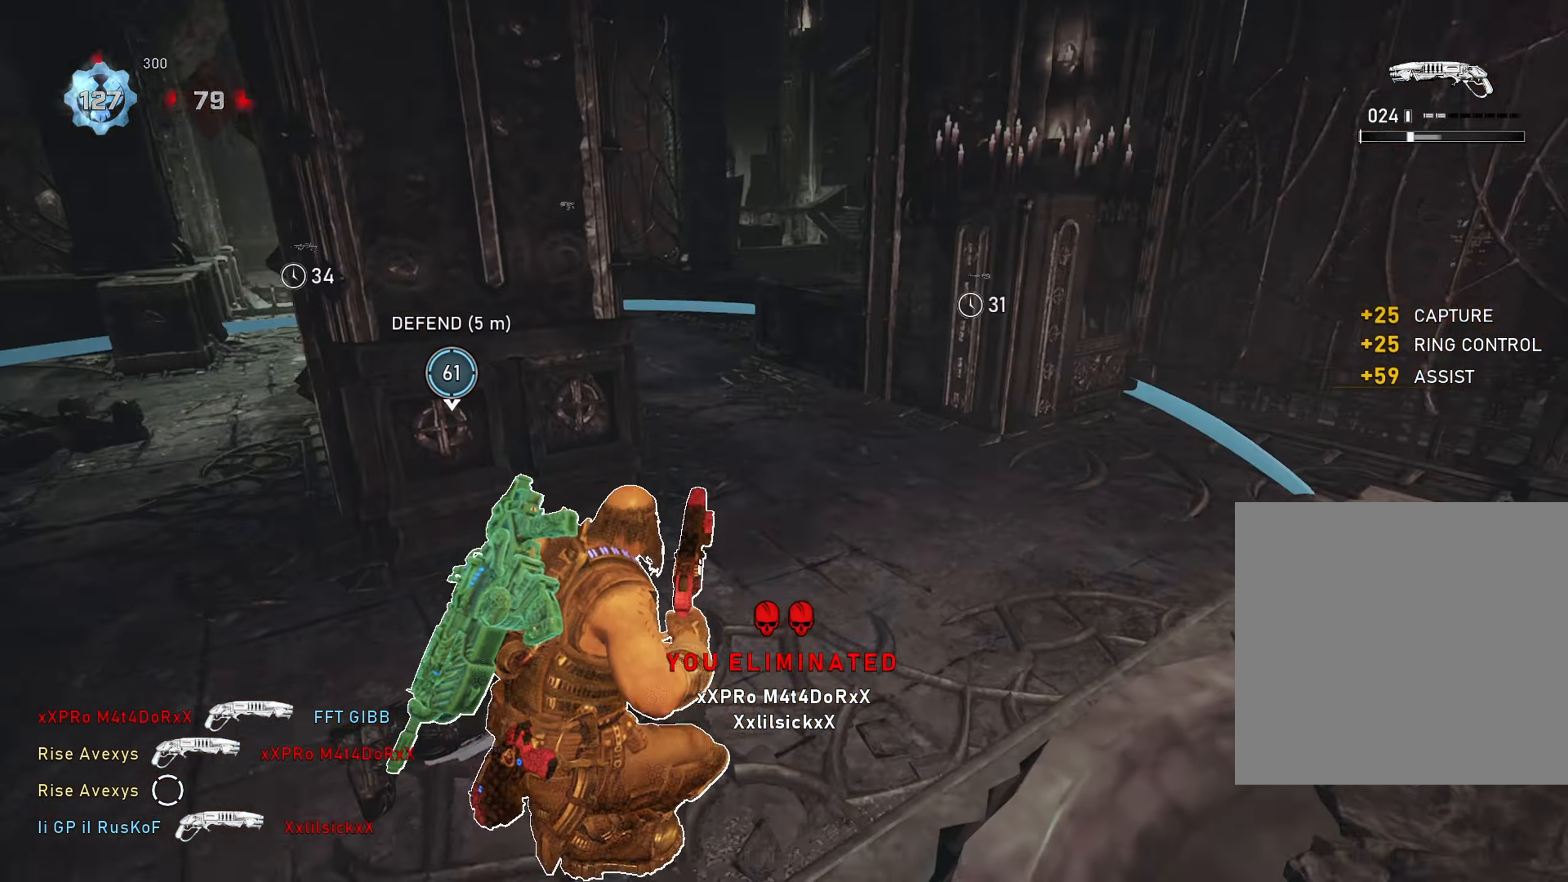
{"buttons": ["L1"], "left_stick": "up", "right_stick": "center", "events": [[317, "right_stick", "left"], [450, "right_stick", "center"], [484, "left_stick", "up"]]}
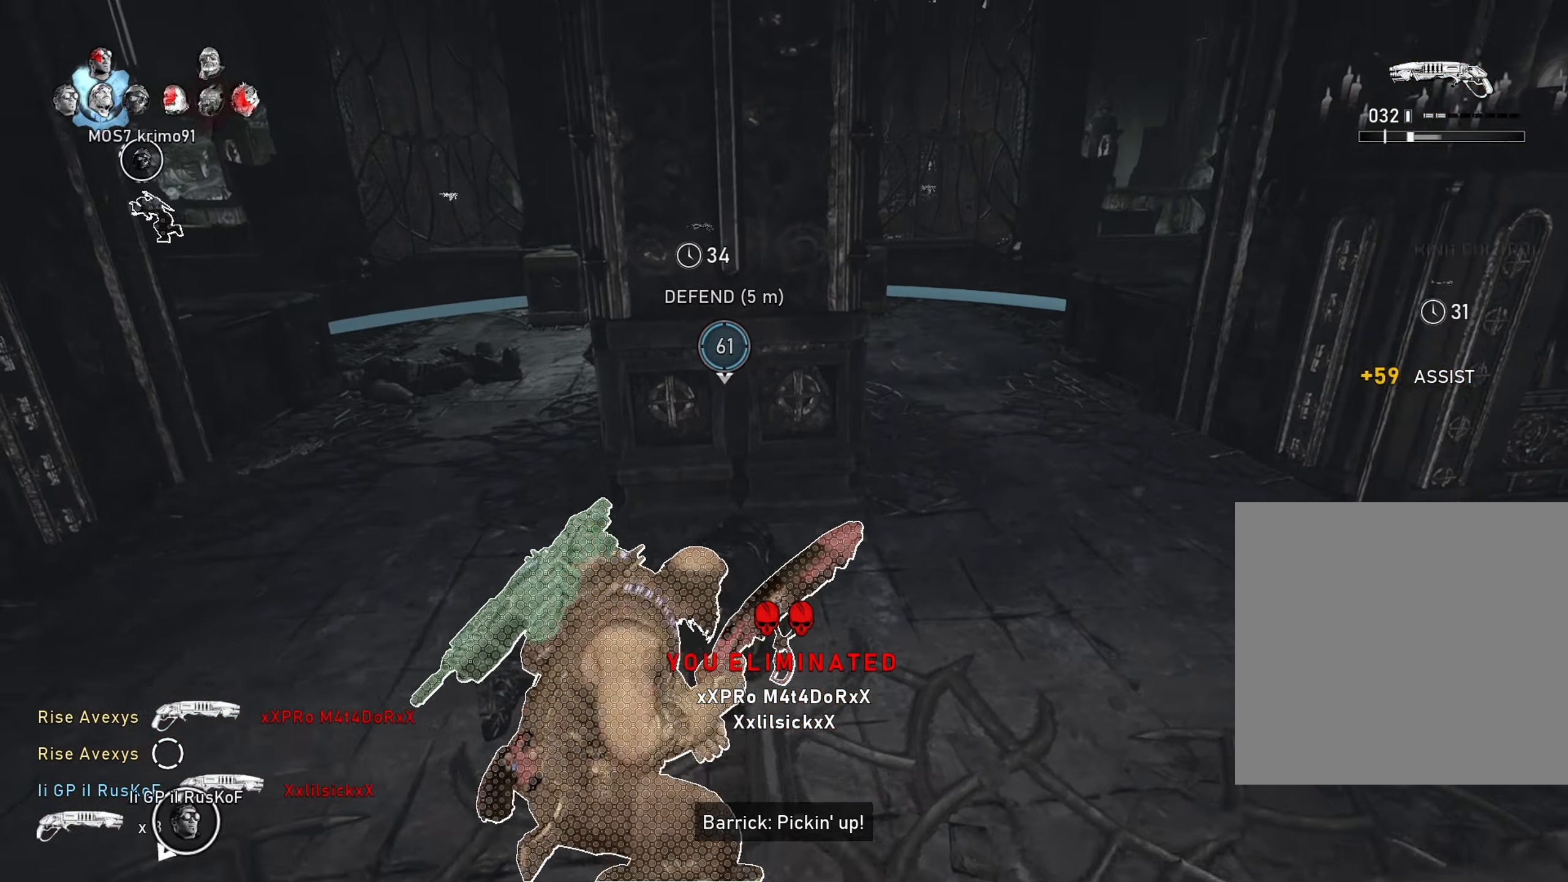
{"buttons": ["A"], "left_stick": "center", "right_stick": "center", "events": [[167, "R1", "down"], [234, "L1", "up"], [284, "left_stick", "center"], [317, "R1", "up"], [401, "DPAD_RIGHT", "down"], [434, "DPAD_RIGHT", "up"], [451, "A", "down"]]}
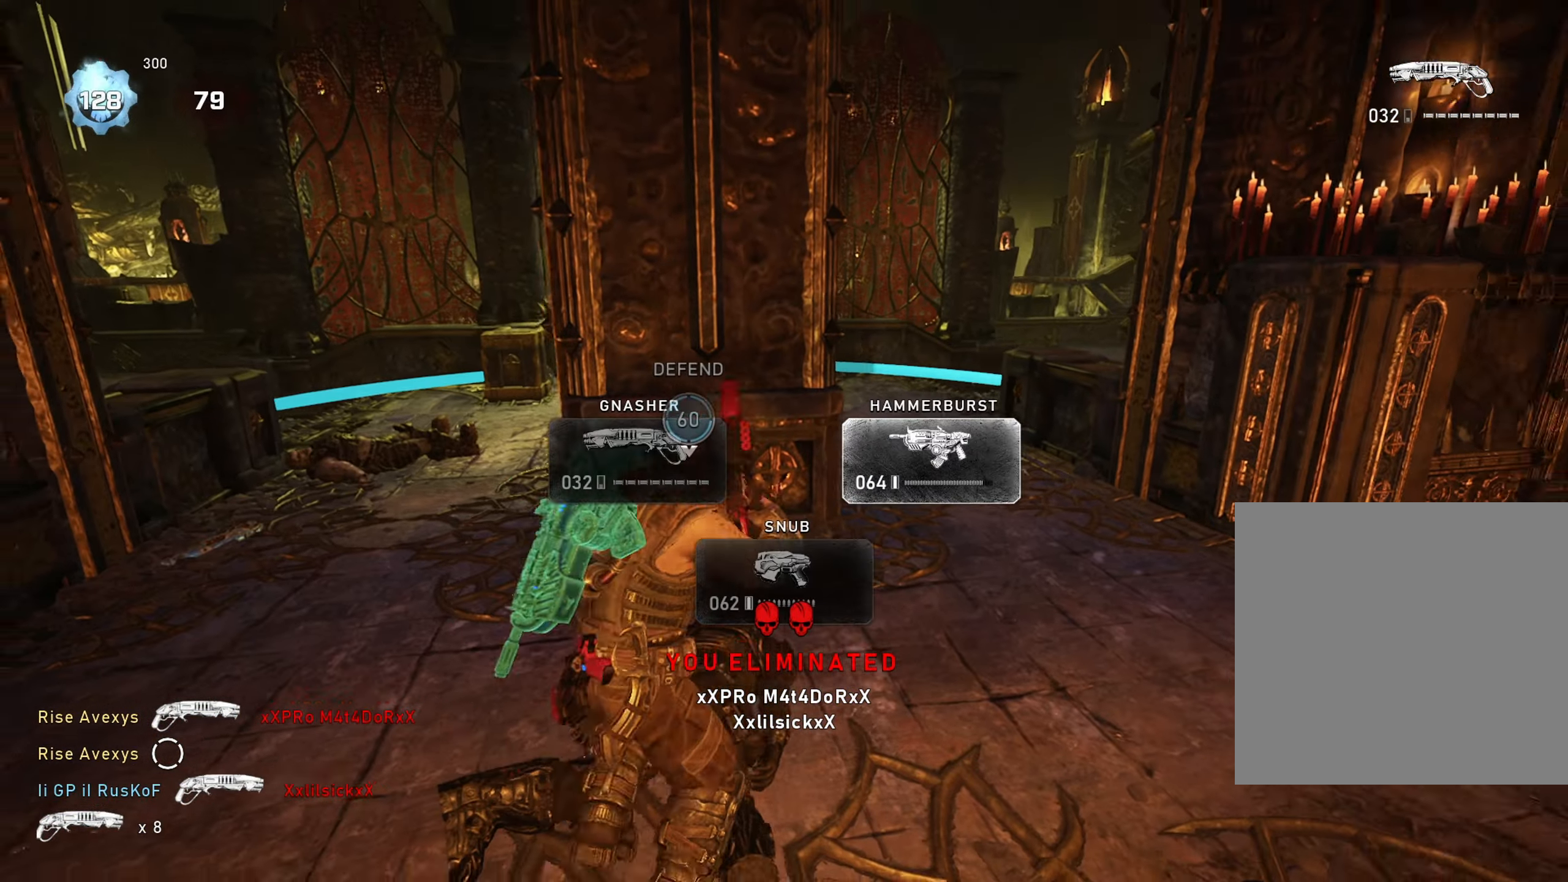
{"buttons": ["L1"], "left_stick": "up", "right_stick": "center", "events": [[17, "A", "up"], [133, "right_stick", "right"], [150, "left_stick", "down"], [167, "R1", "down"], [183, "R1", "up"], [233, "L1", "down"], [250, "left_stick", "right"], [267, "right_stick", "center"], [317, "left_stick", "up"]]}
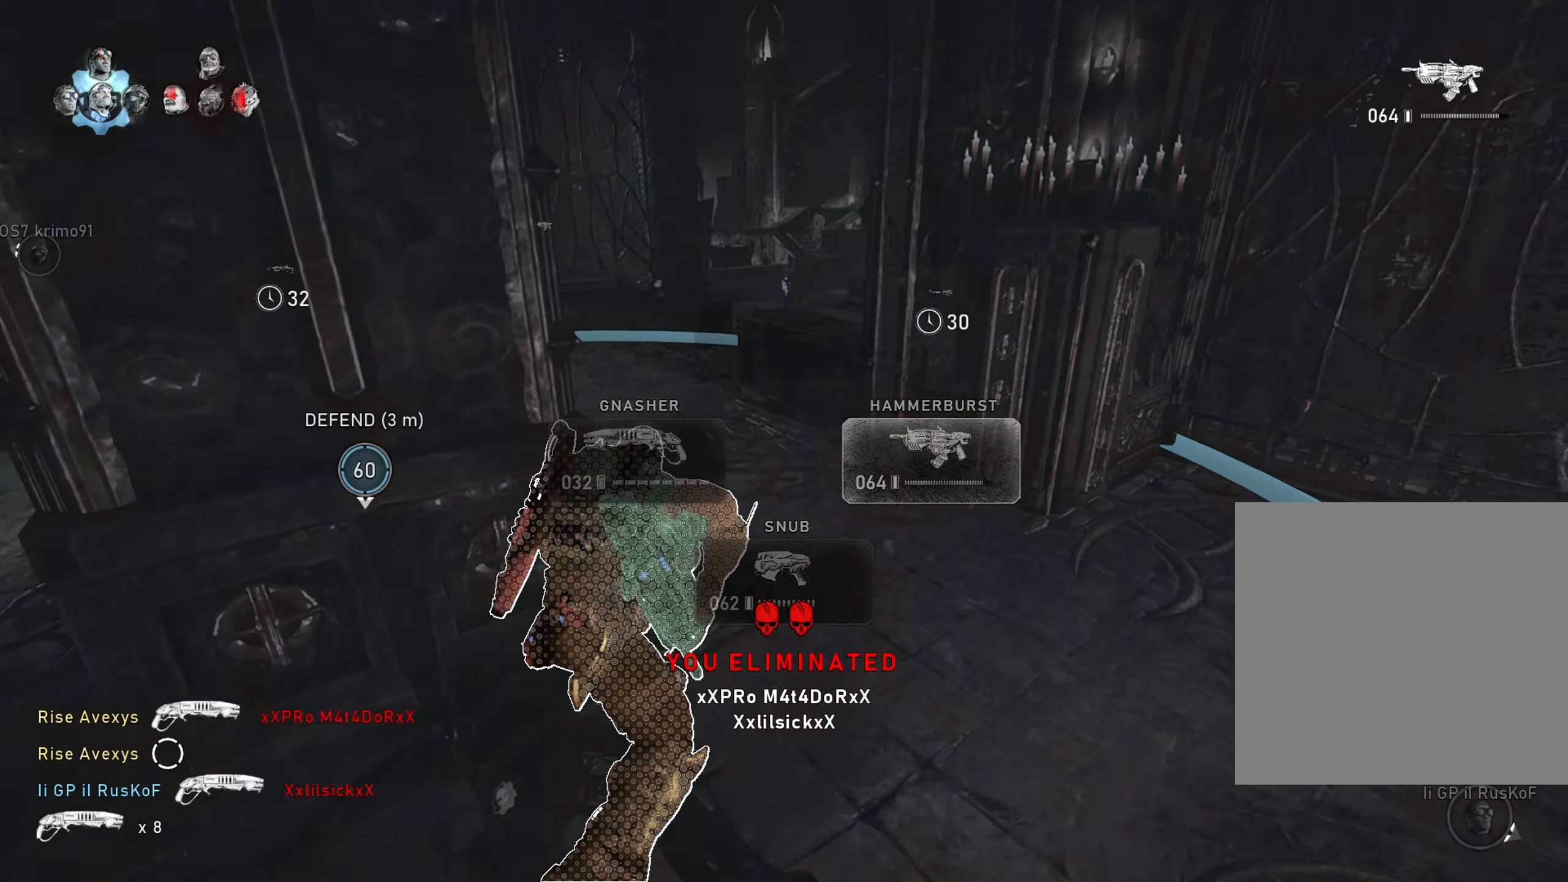
{"buttons": [], "left_stick": "up", "right_stick": "center", "events": [[17, "L1", "up"], [50, "R2", "down"], [100, "right_stick", "up"], [134, "R2", "up"], [234, "right_stick", "center"], [267, "A", "down"], [317, "A", "up"]]}
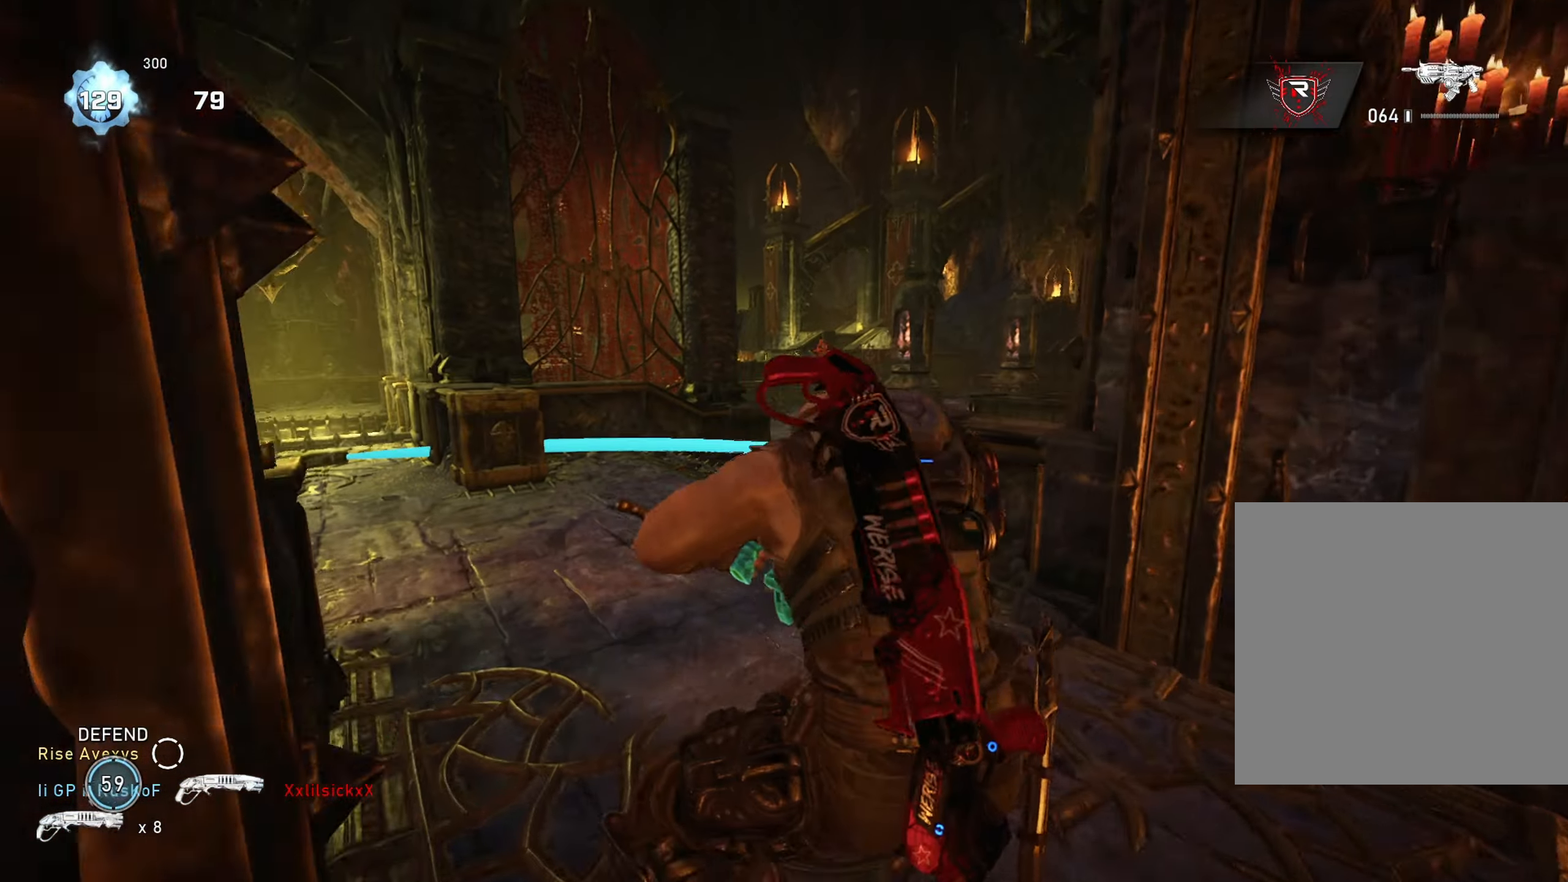
{"buttons": ["L2", "R2"], "left_stick": "up-left", "right_stick": "down-right", "events": [[50, "L2", "down"], [100, "left_stick", "down-left"], [233, "left_stick", "left"], [283, "right_stick", "up-right"], [317, "L3", "down"], [417, "R2", "down"], [450, "L3", "up"], [450, "left_stick", "up-left"], [500, "right_stick", "down-right"]]}
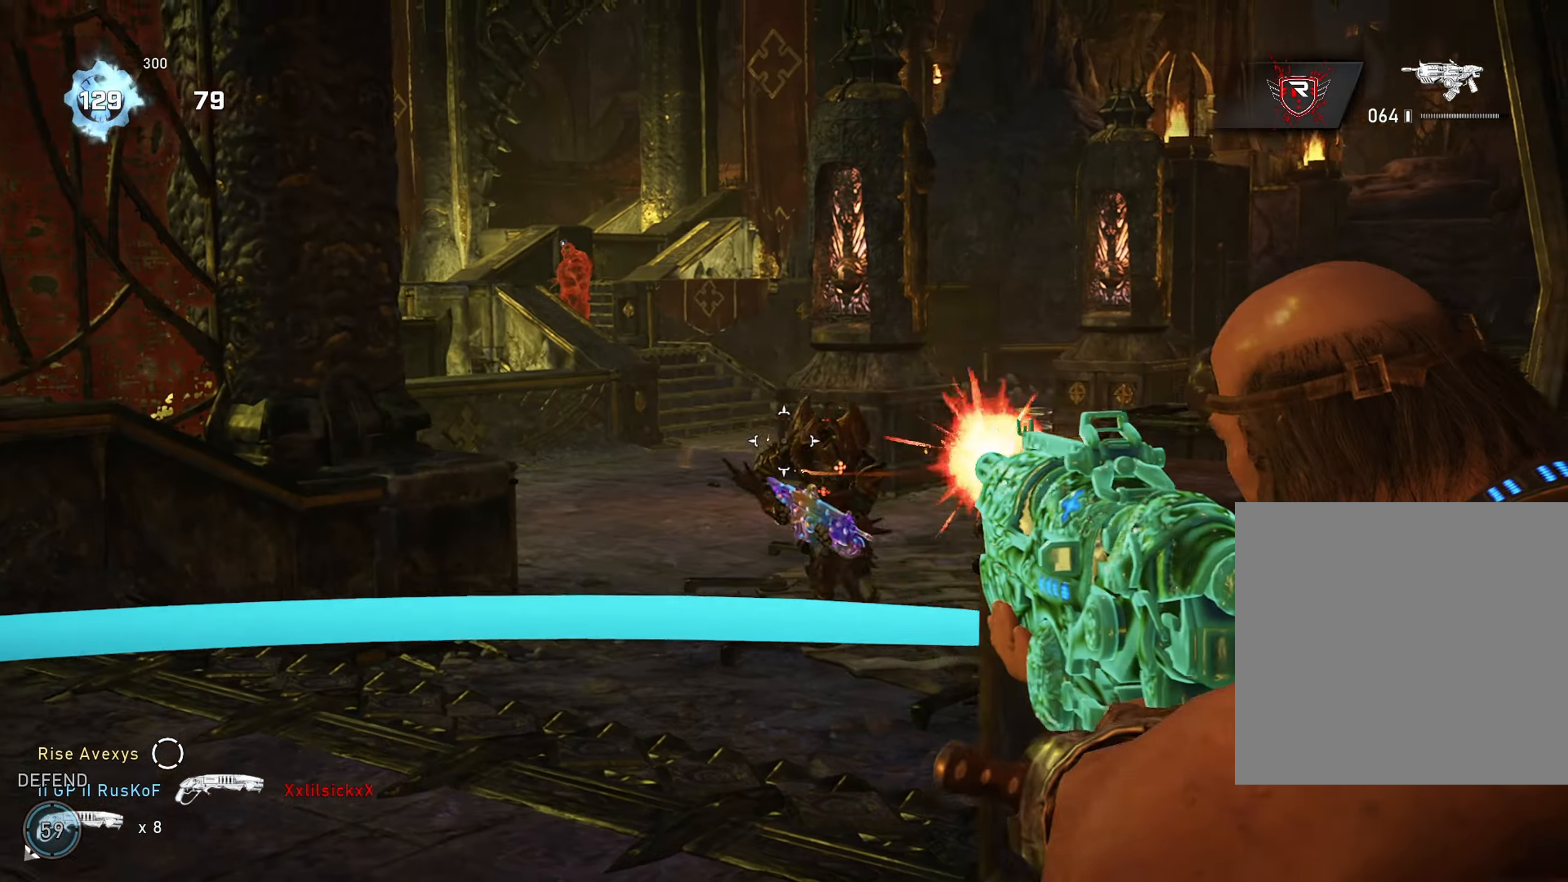
{"buttons": ["L2"], "left_stick": "down-left", "right_stick": "down-right", "events": [[17, "L3", "down"], [17, "R2", "up"], [50, "R2", "down"], [67, "left_stick", "left"], [67, "right_stick", "right"], [151, "L3", "up"], [167, "R2", "up"], [201, "L3", "down"], [251, "R2", "down"], [317, "L3", "up"], [367, "L3", "down"], [367, "R2", "up"], [367, "right_stick", "down-right"], [417, "R2", "down"], [484, "L3", "up"], [501, "R2", "up"], [501, "left_stick", "down-left"]]}
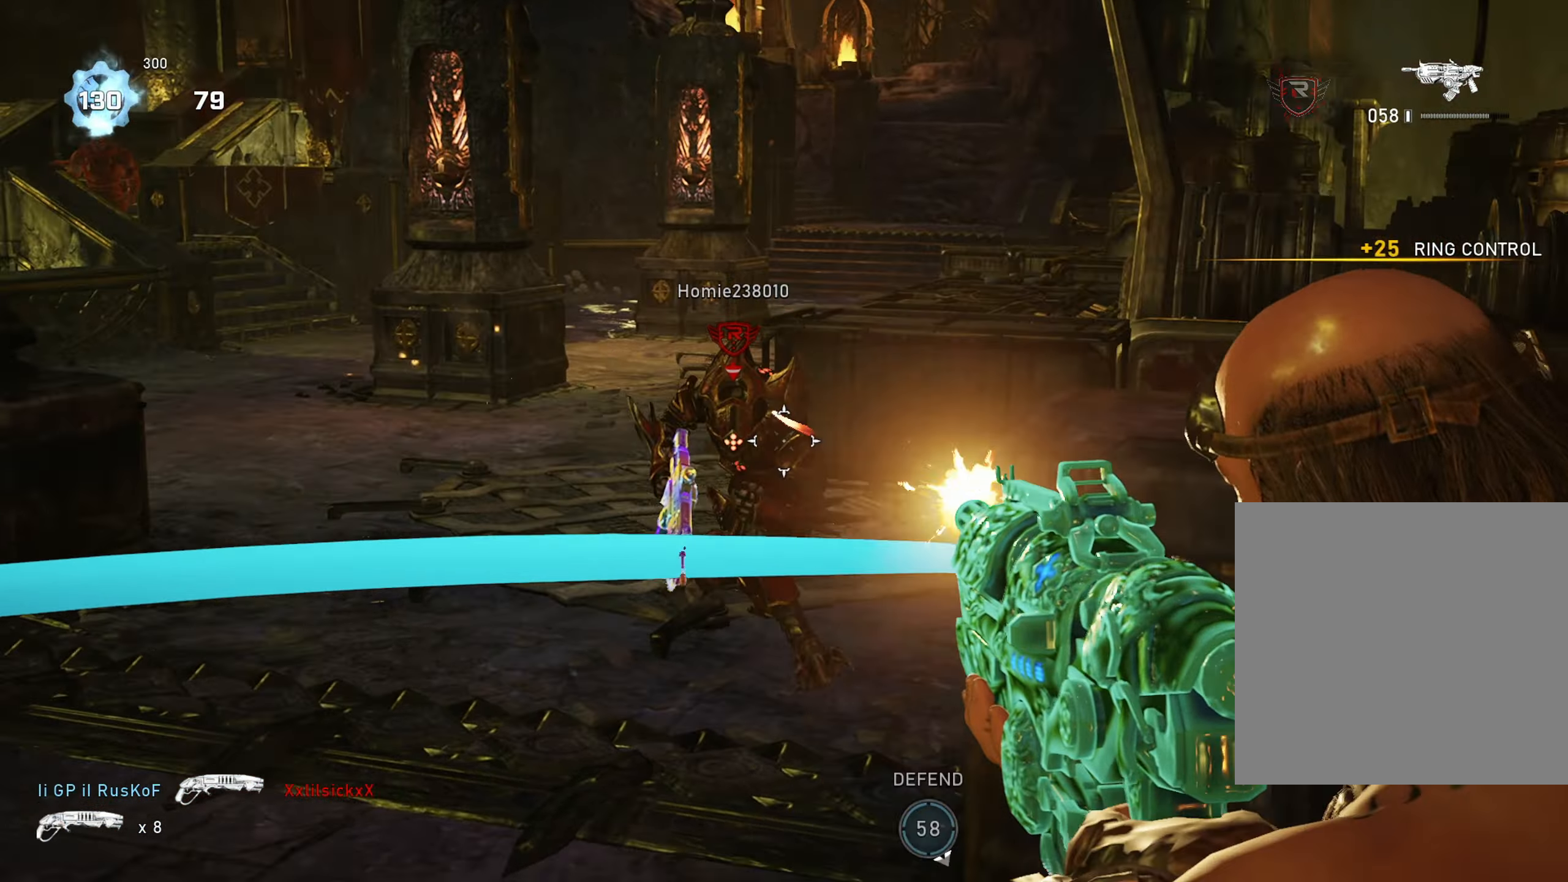
{"buttons": ["L2"], "left_stick": "down-left", "right_stick": "down-left", "events": [[33, "R2", "down"], [133, "R2", "up"], [133, "right_stick", "center"], [283, "L3", "down"], [317, "R2", "down"], [384, "L3", "up"], [400, "R2", "up"], [417, "right_stick", "down-left"]]}
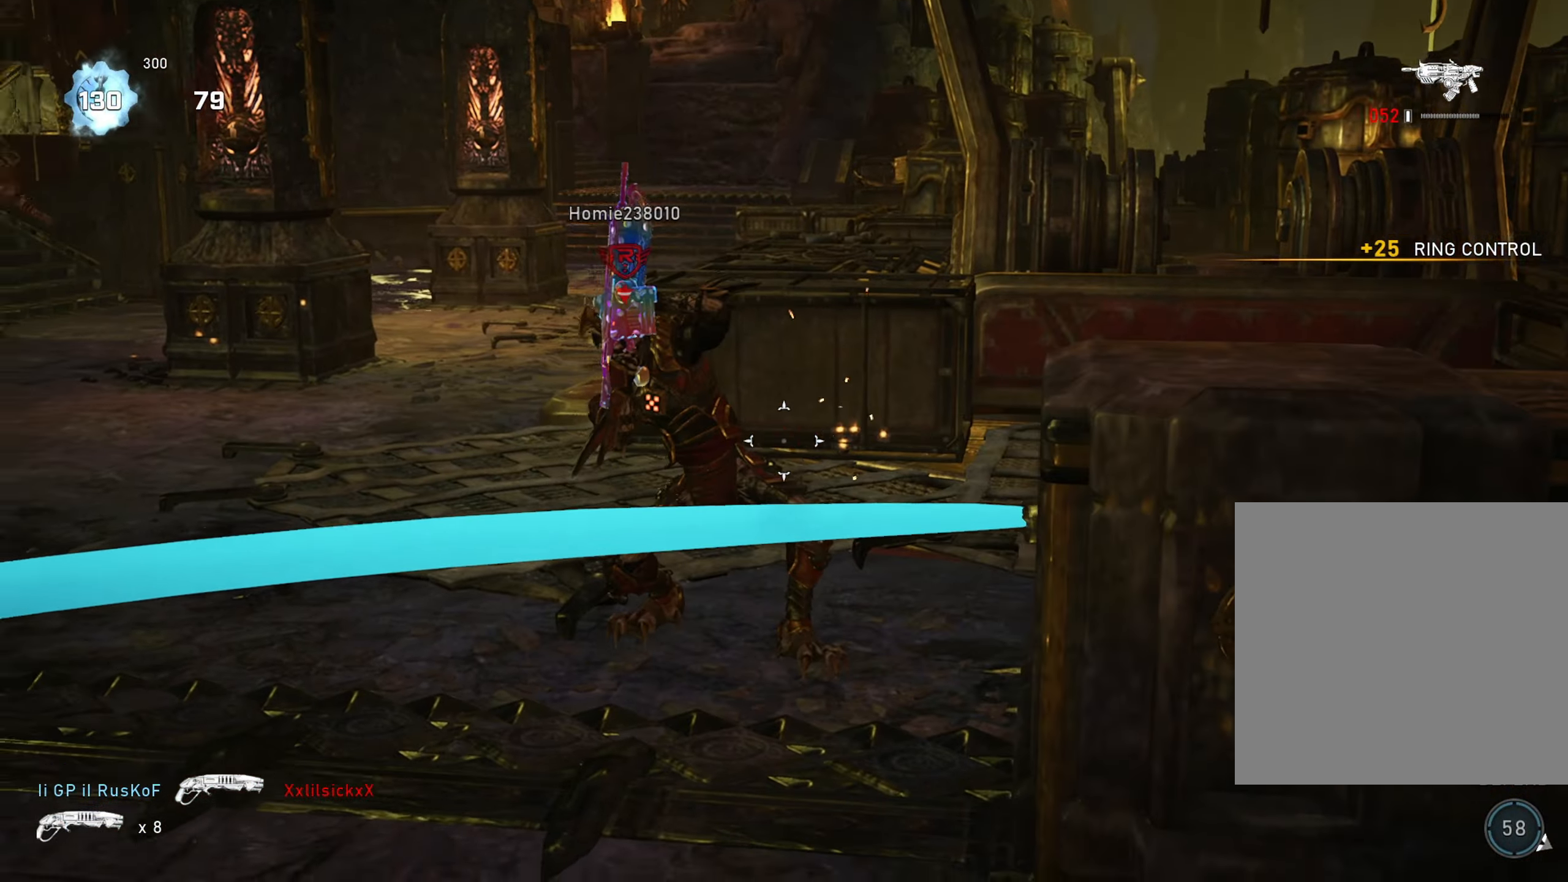
{"buttons": ["L2"], "left_stick": "down-left", "right_stick": "right", "events": [[34, "L3", "down"], [50, "R2", "down"], [100, "right_stick", "up-right"], [134, "L3", "up"], [167, "R2", "up"], [217, "R2", "down"], [234, "L3", "down"], [301, "L3", "up"], [301, "right_stick", "center"], [351, "R2", "up"], [384, "L3", "down"], [384, "right_stick", "right"], [484, "L3", "up"]]}
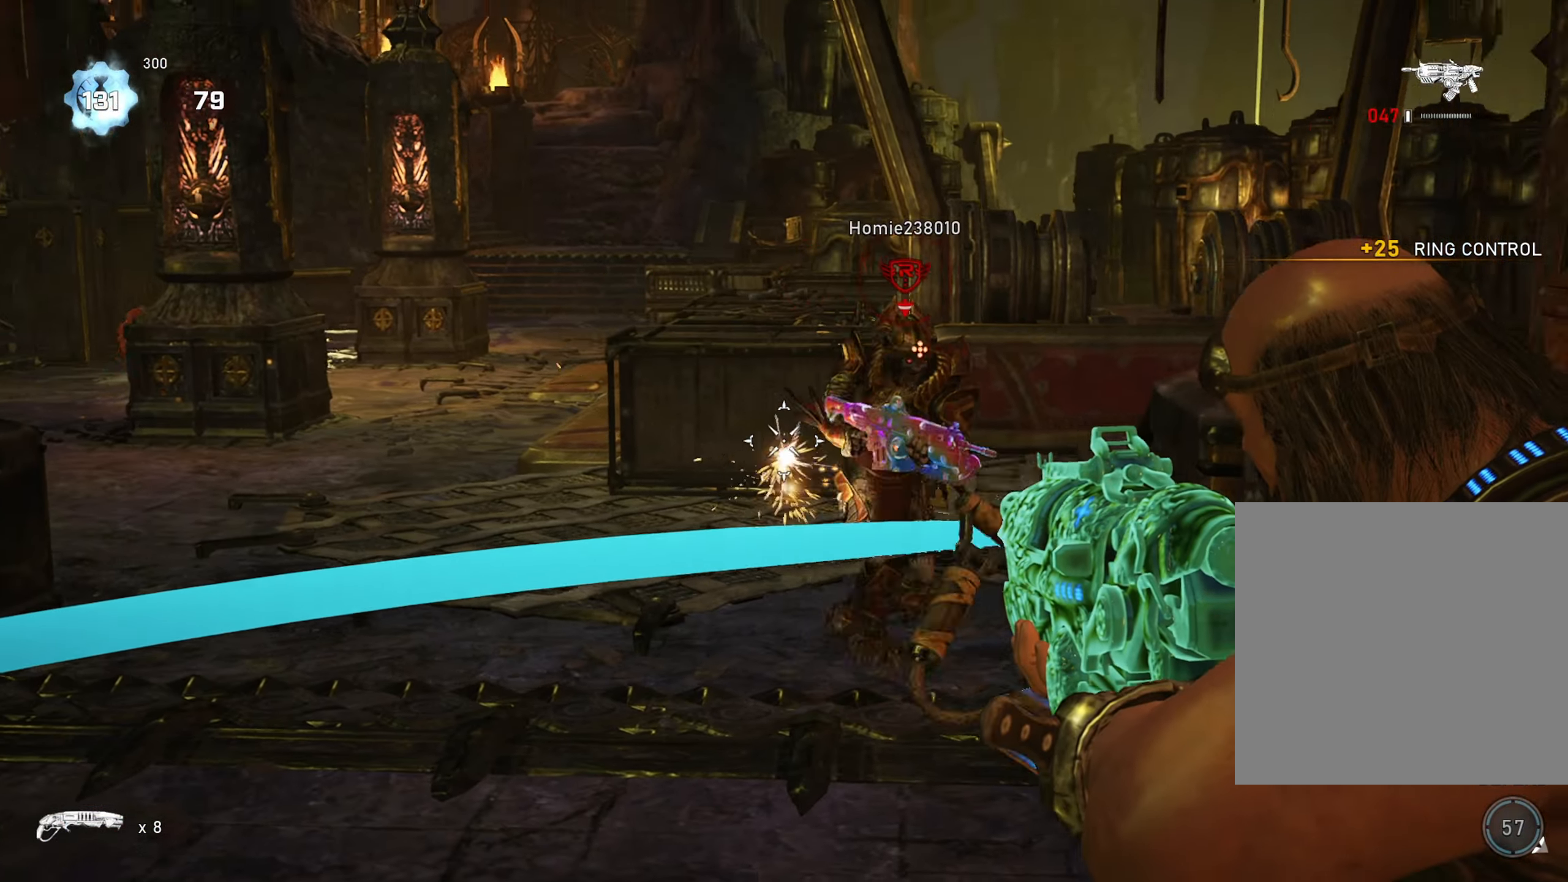
{"buttons": ["L2"], "left_stick": "down-left", "right_stick": "up-right", "events": [[33, "R2", "down"], [50, "L3", "down"], [150, "L3", "up"], [233, "L3", "down"], [266, "R2", "up"], [299, "right_stick", "center"], [316, "L3", "up"], [400, "L3", "down"], [416, "right_stick", "up-right"], [500, "L3", "up"]]}
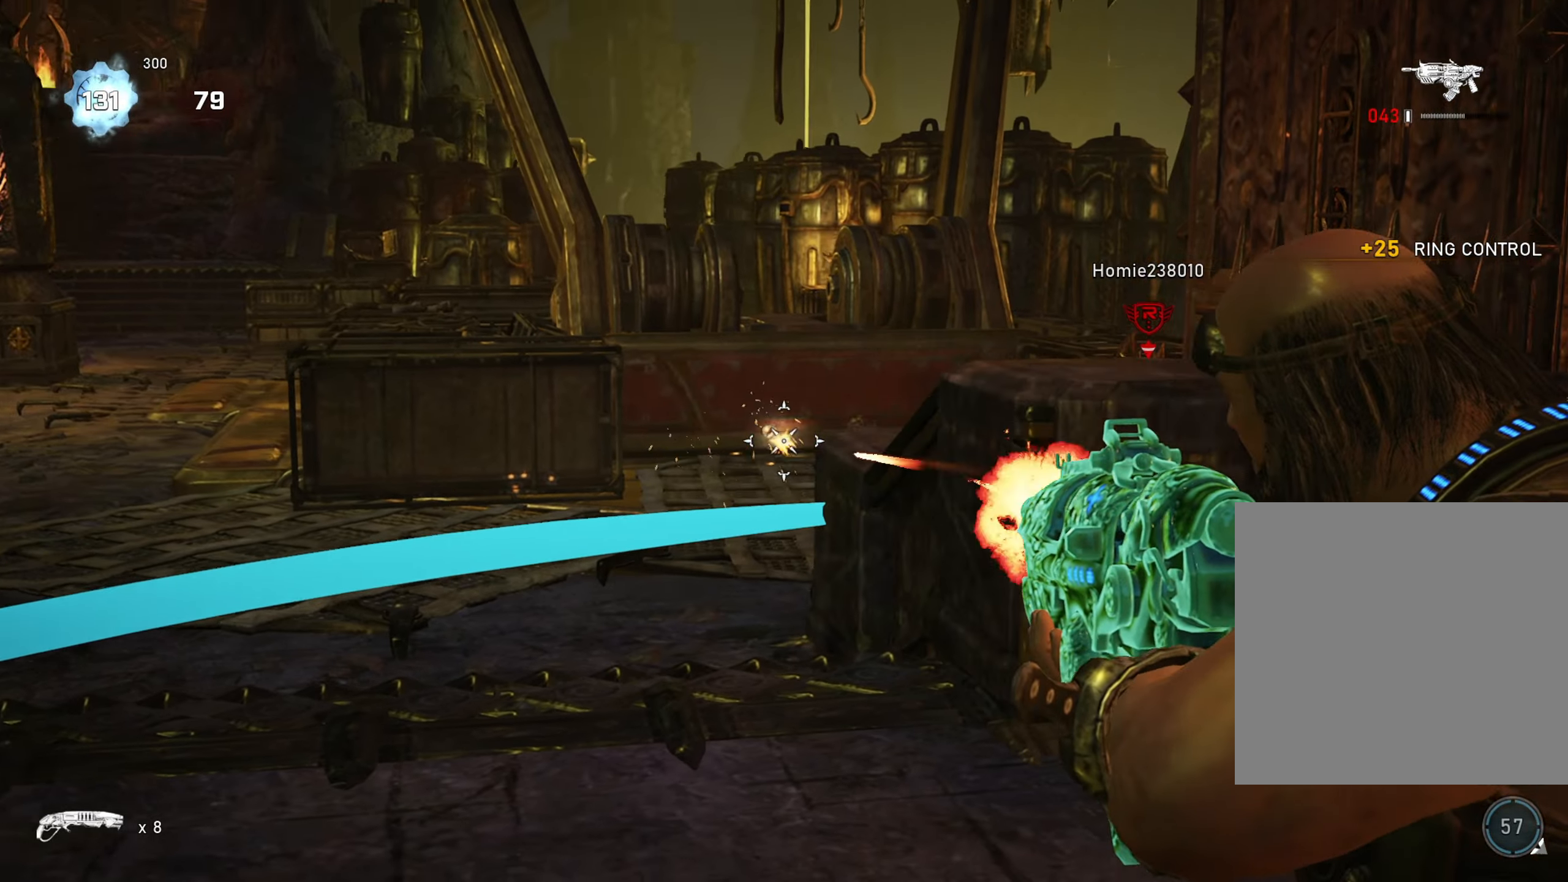
{"buttons": ["L2"], "left_stick": "up-left", "right_stick": "up-left", "events": [[133, "right_stick", "left"], [150, "L2", "up"], [150, "left_stick", "left"], [333, "right_stick", "center"], [350, "L2", "down"], [367, "left_stick", "up-left"], [400, "right_stick", "up-right"], [467, "right_stick", "up-left"]]}
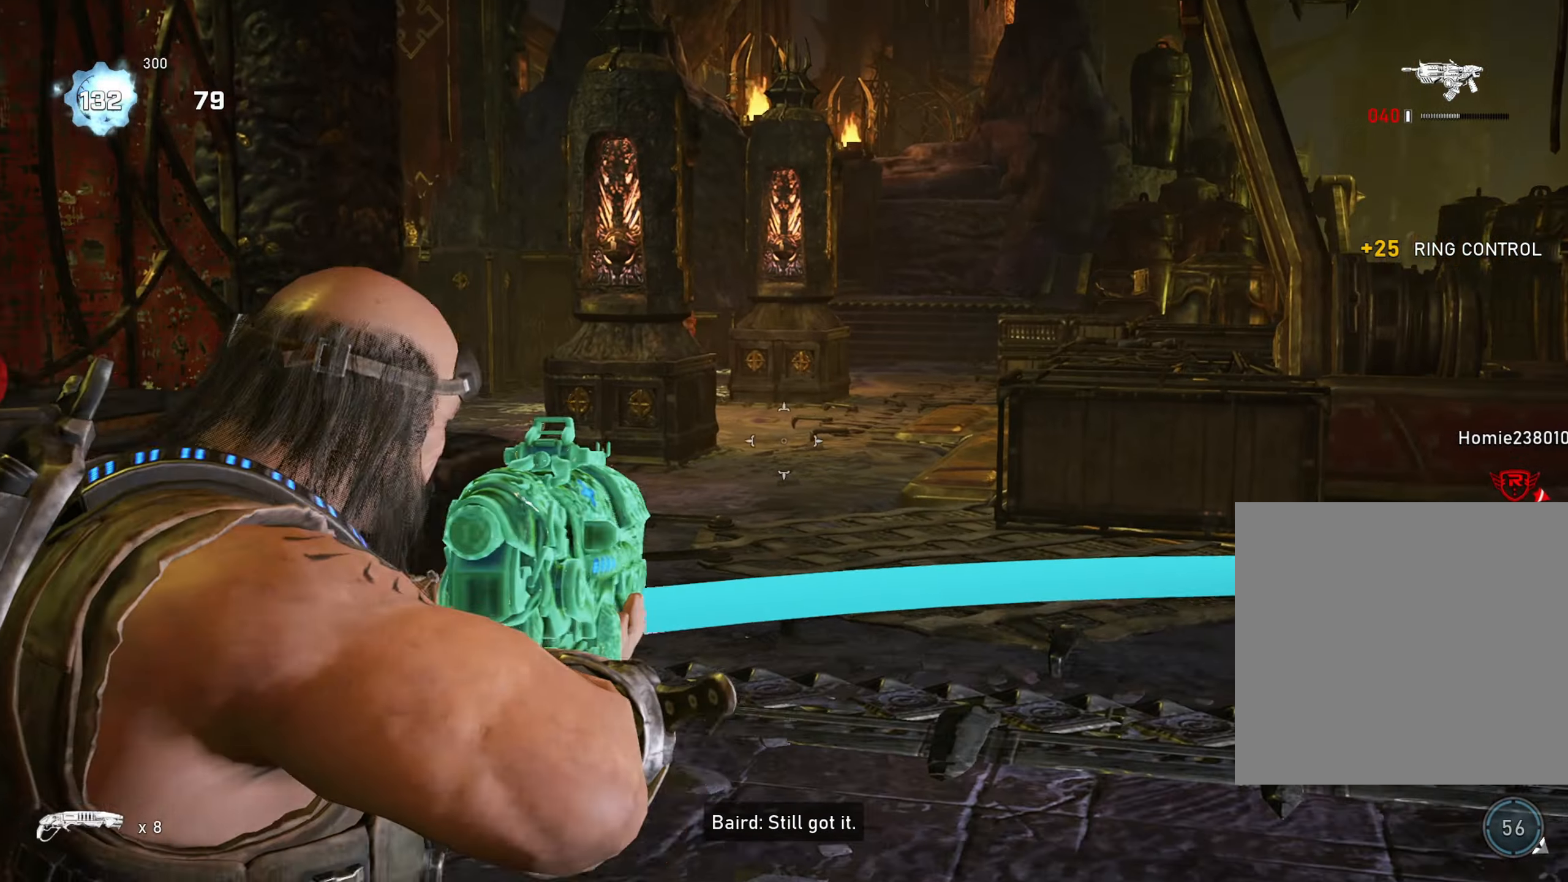
{"buttons": ["L2"], "left_stick": "right", "right_stick": "center", "events": [[150, "left_stick", "up-right"], [150, "right_stick", "center"], [250, "left_stick", "right"], [334, "right_stick", "right"], [451, "right_stick", "center"]]}
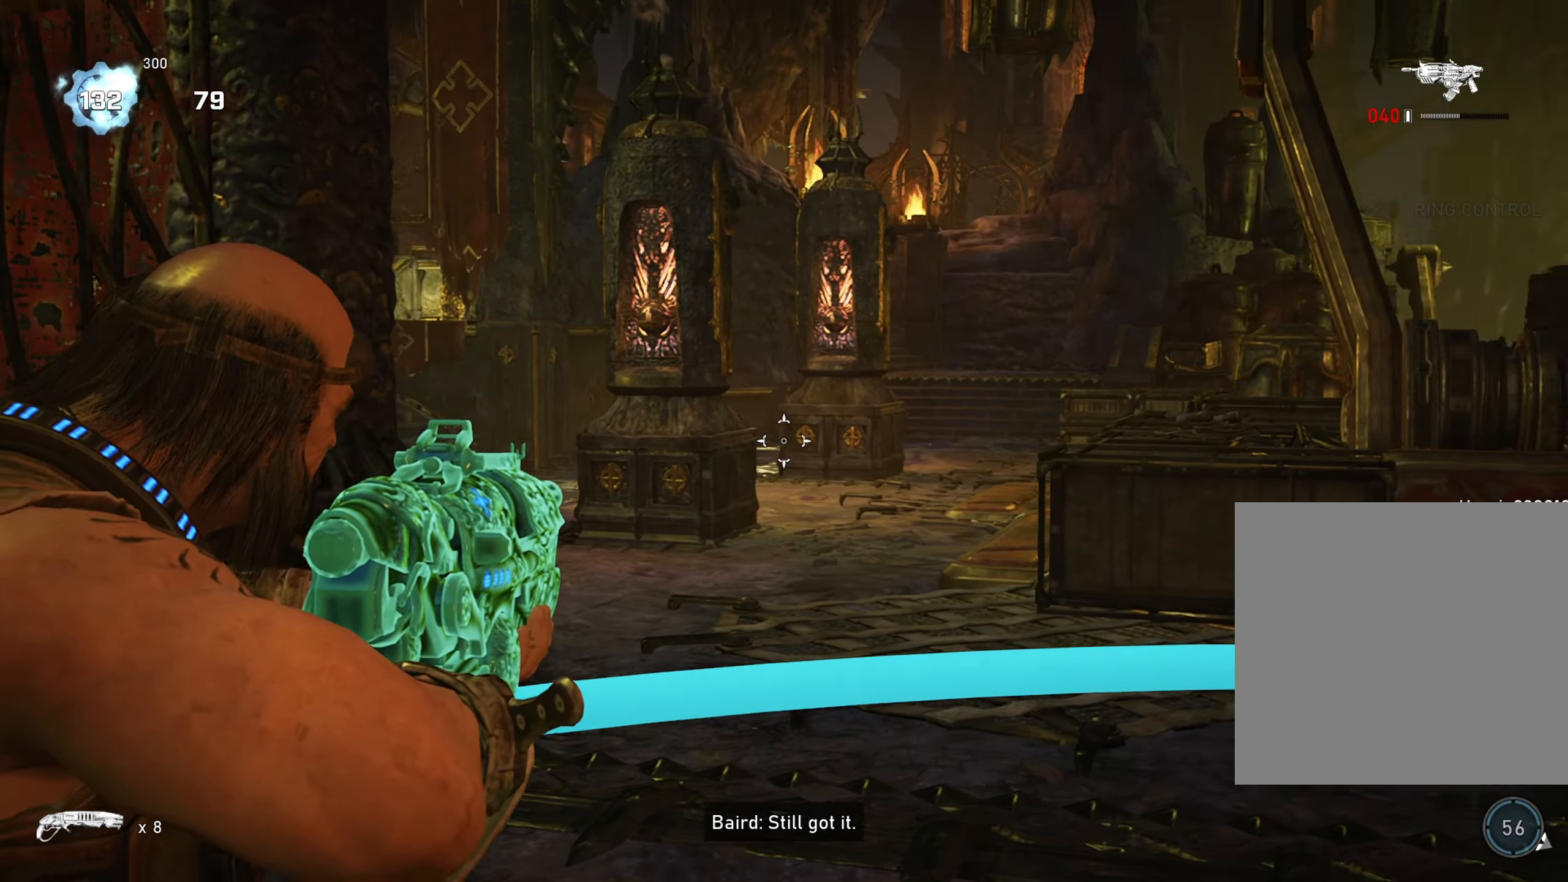
{"buttons": ["L2"], "left_stick": "down", "right_stick": "left", "events": [[17, "left_stick", "down-right"], [33, "right_stick", "left"], [167, "right_stick", "center"], [367, "left_stick", "down"], [417, "right_stick", "left"]]}